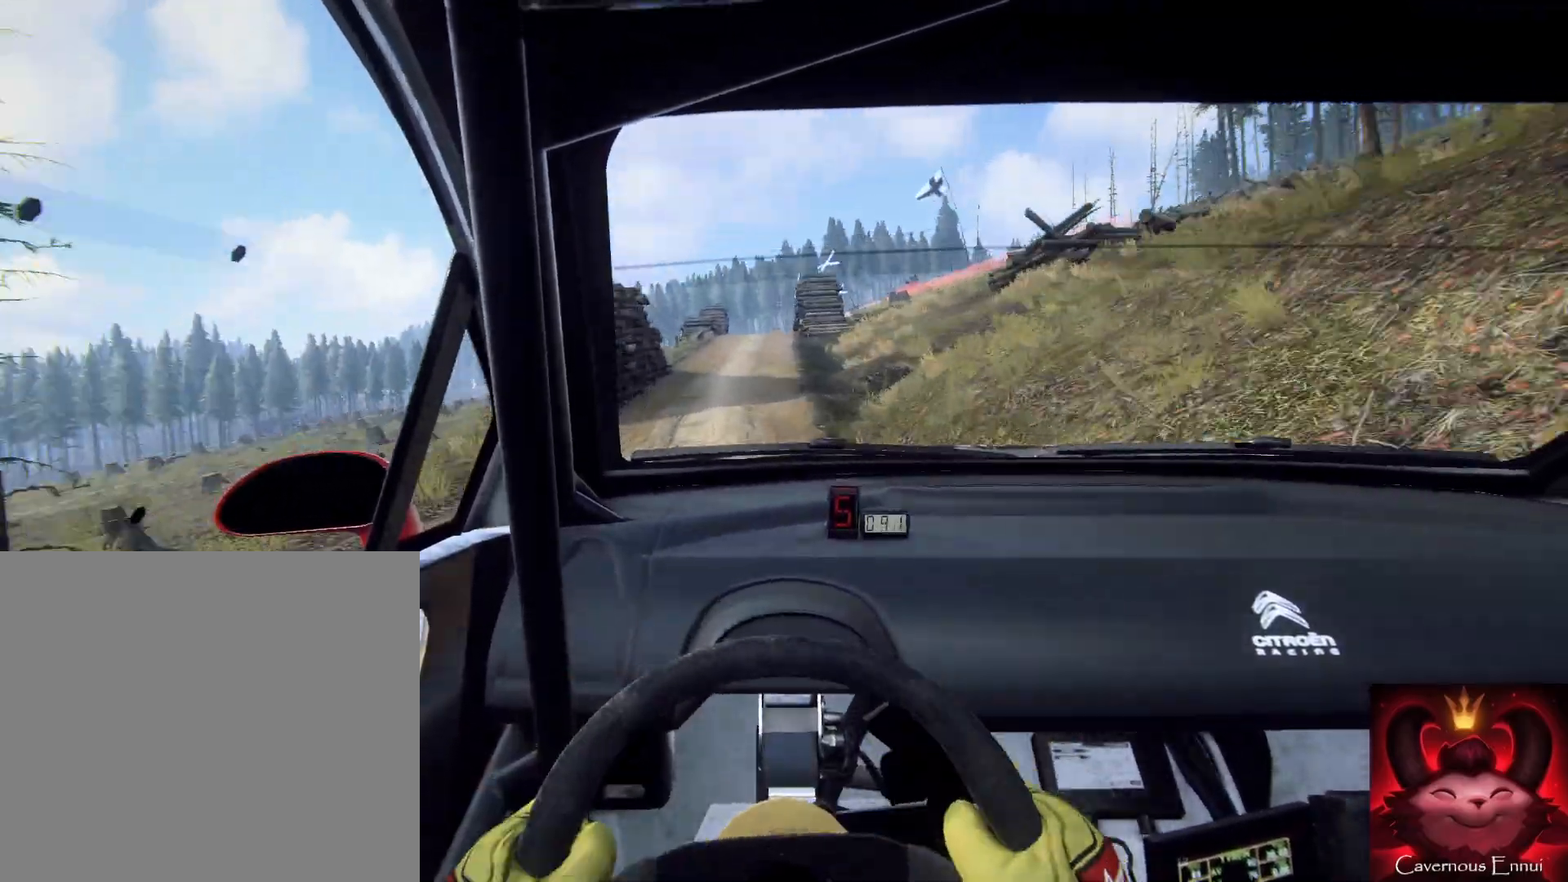
Gameplay with a controller (Xbox layout); each line is a JSON object with the inputs held at the frame after it. "events" lists button and stick changes between this image and that frame as [ms after this image, input, new state], when the widget could be followed in between. Not read: left_stick.
{"buttons": [], "right_stick": "up-right", "events": [[267, "right_stick", "center"], [433, "right_stick", "up-right"]]}
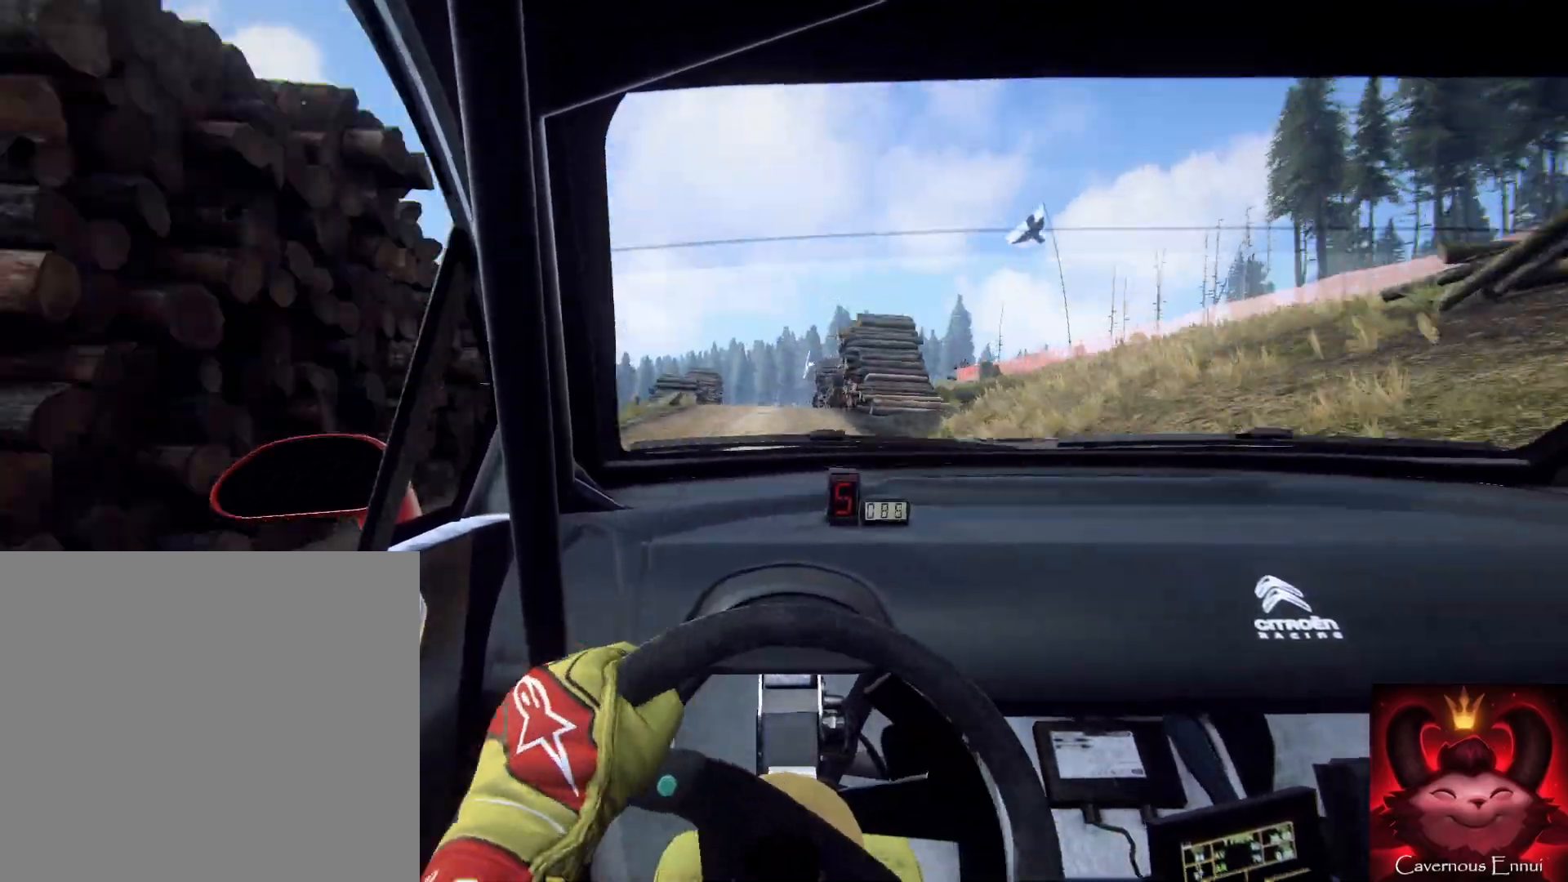
{"buttons": ["L2"], "right_stick": "up-right", "events": [[367, "L2", "down"]]}
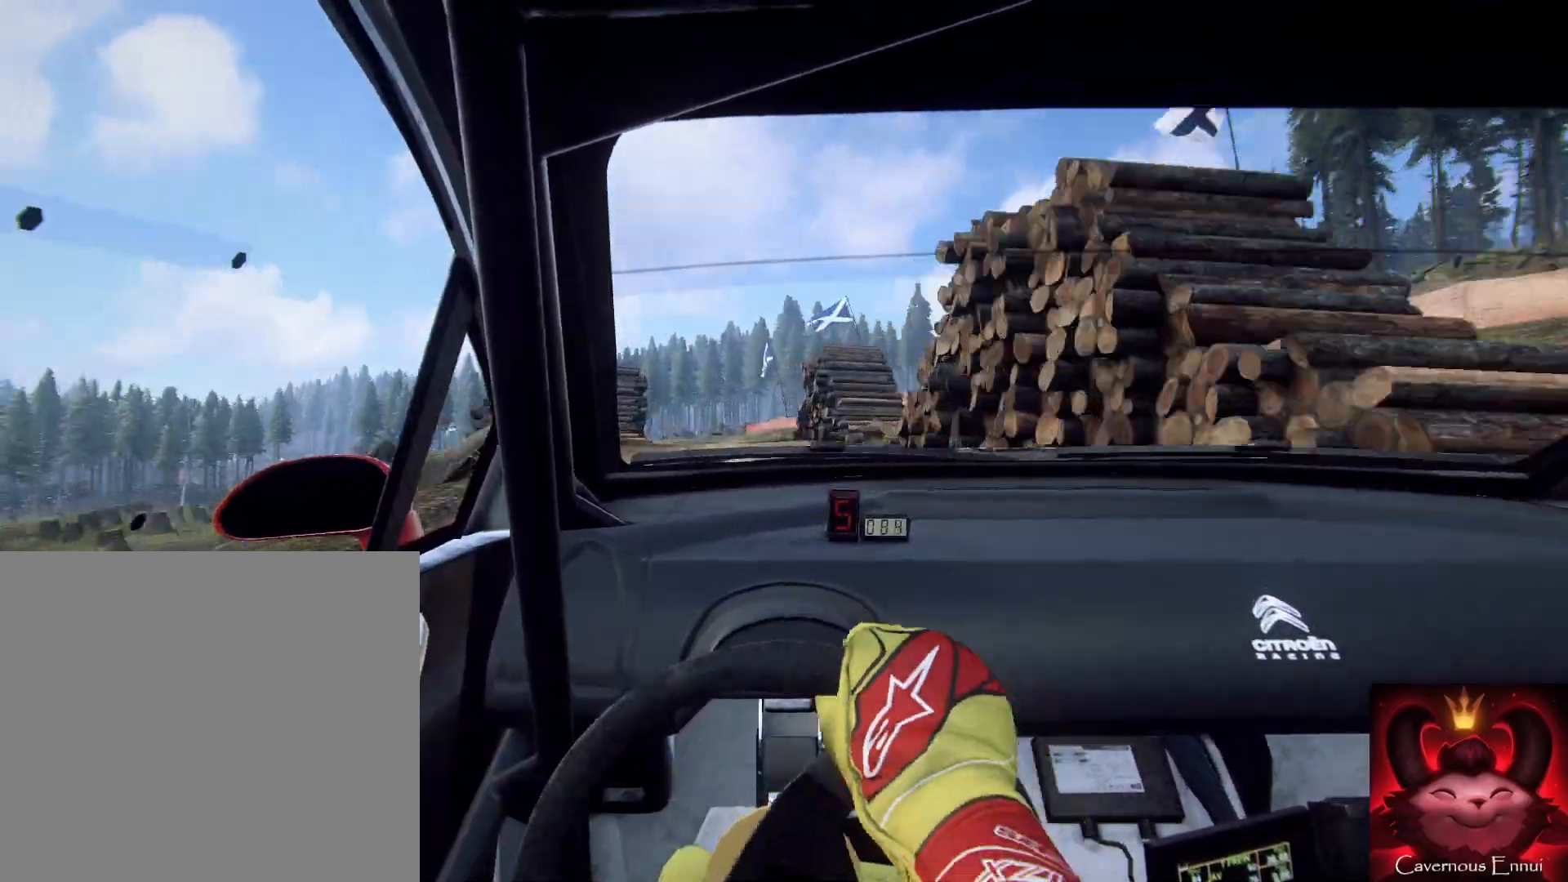
{"buttons": [], "right_stick": "up-right", "events": [[167, "L2", "up"], [267, "L2", "down"], [433, "L2", "up"]]}
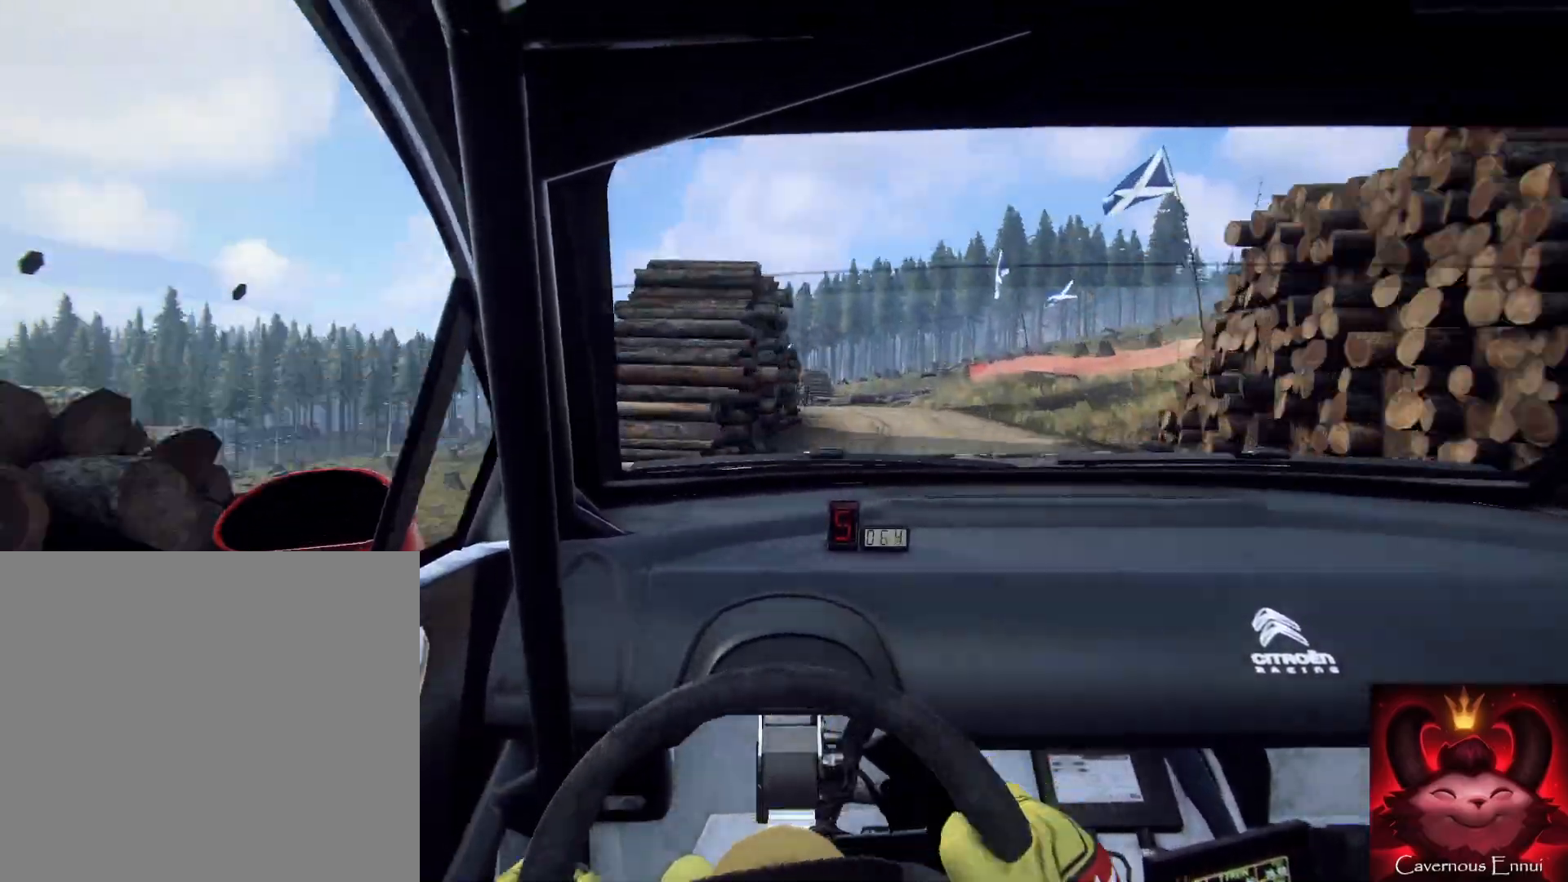
{"buttons": [], "right_stick": "center"}
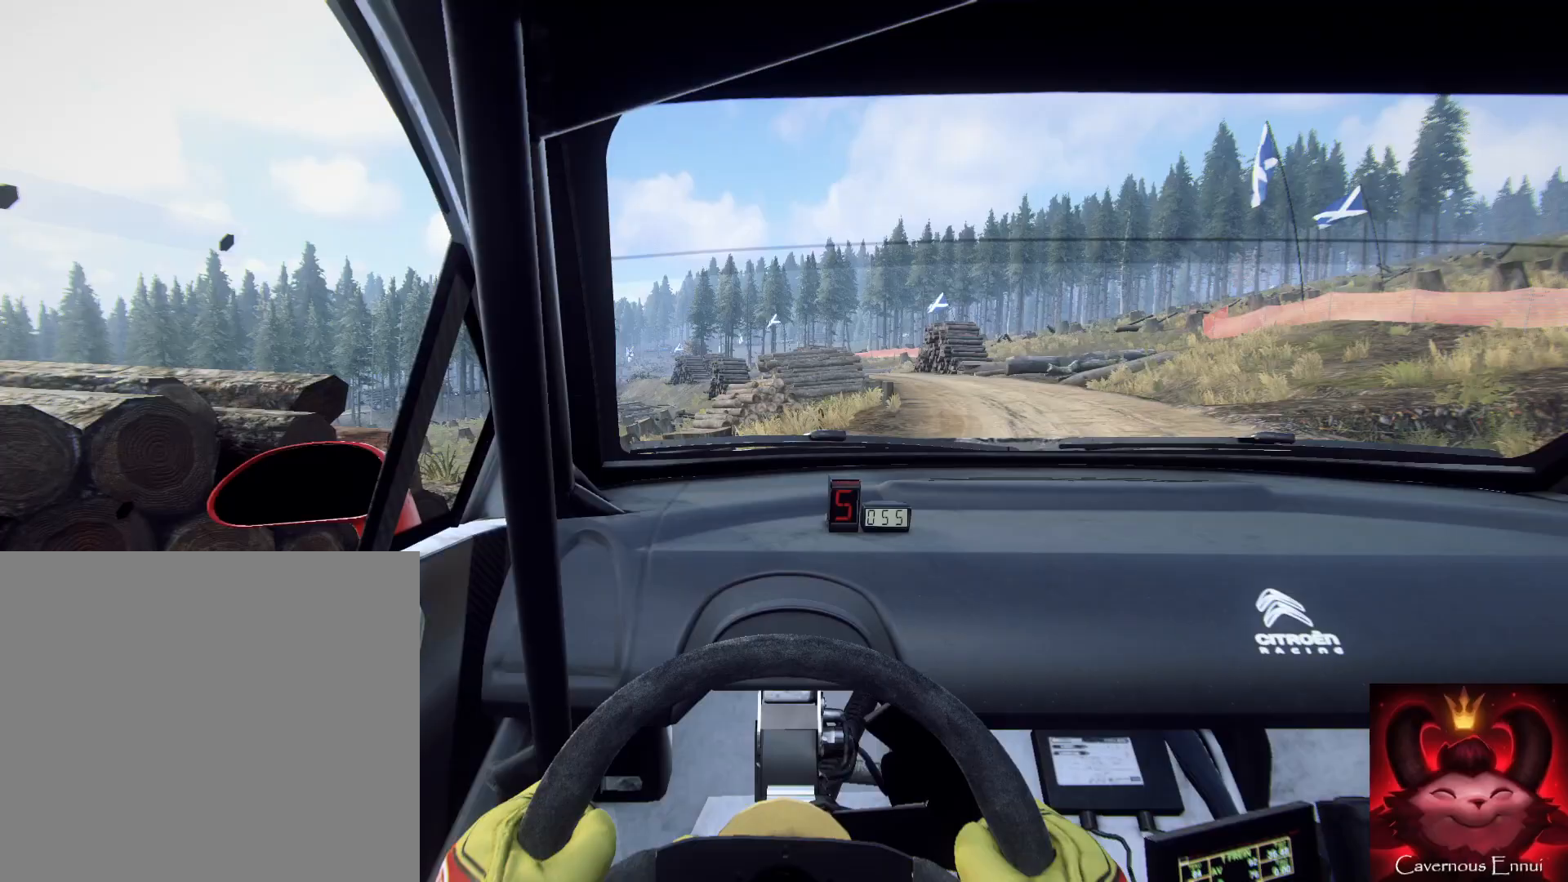
{"buttons": [], "right_stick": "center", "events": [[300, "L1", "down"], [367, "L1", "up"]]}
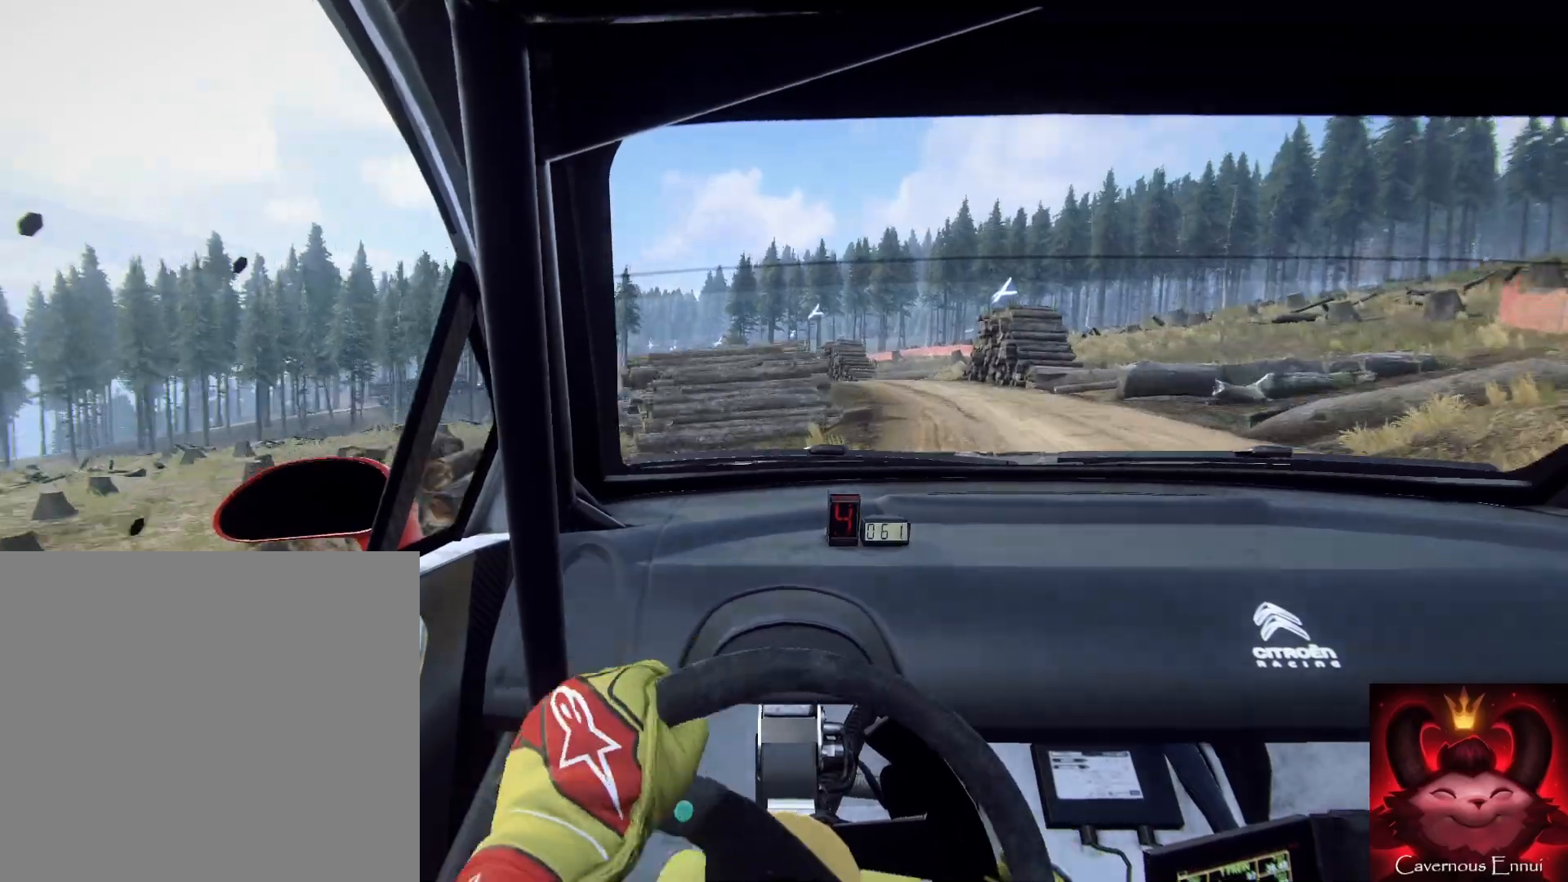
{"buttons": ["L2"], "right_stick": "up", "events": [[133, "right_stick", "up"], [467, "L2", "down"]]}
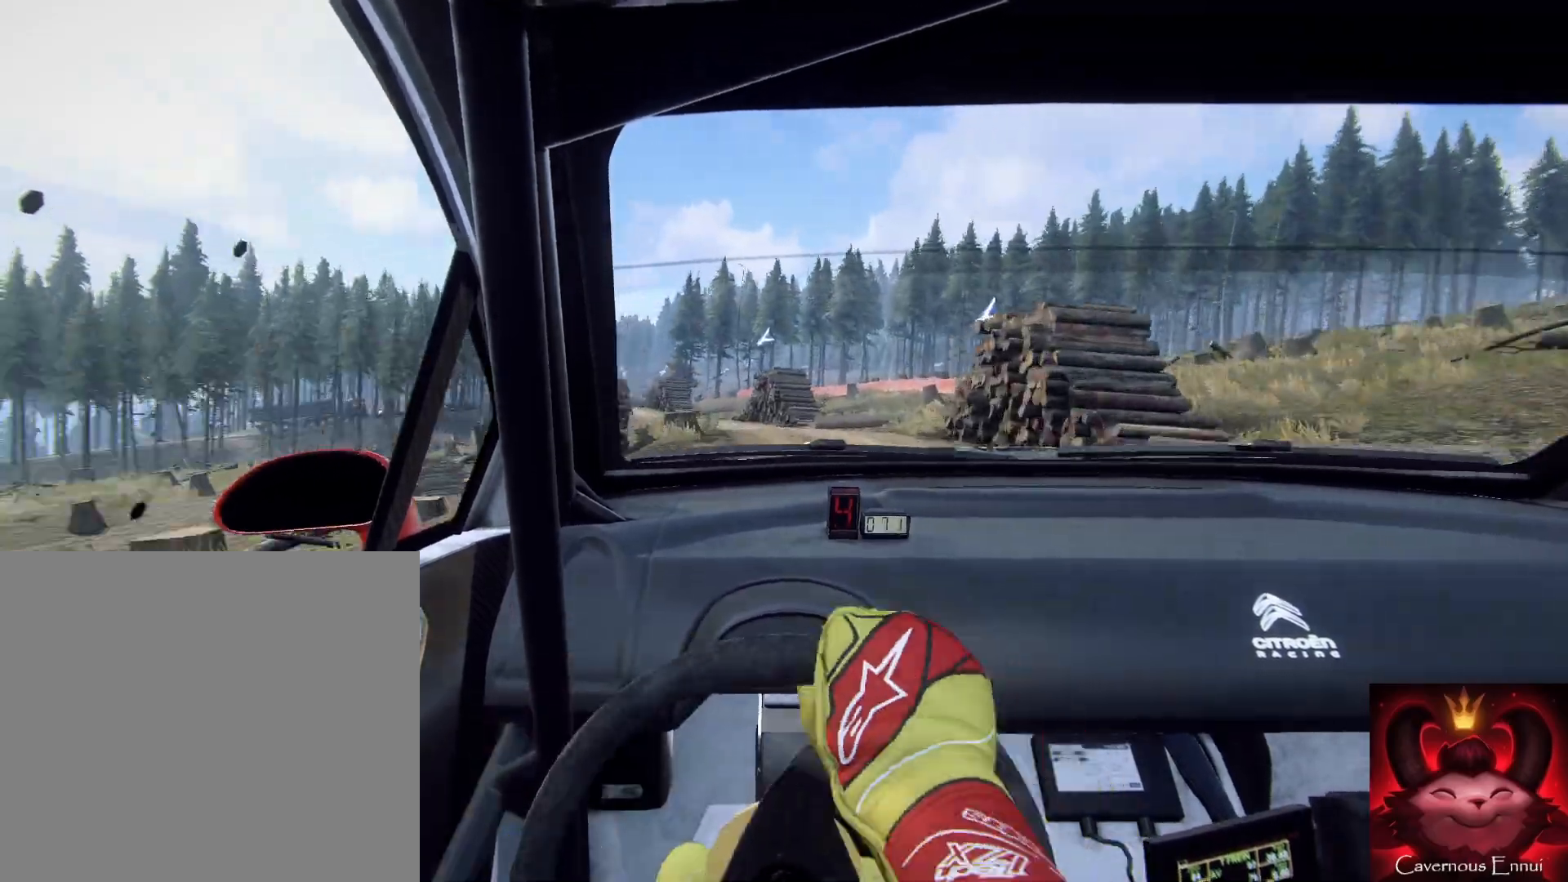
{"buttons": [], "right_stick": "up-right", "events": [[33, "right_stick", "center"], [100, "L2", "up"], [400, "right_stick", "up-right"]]}
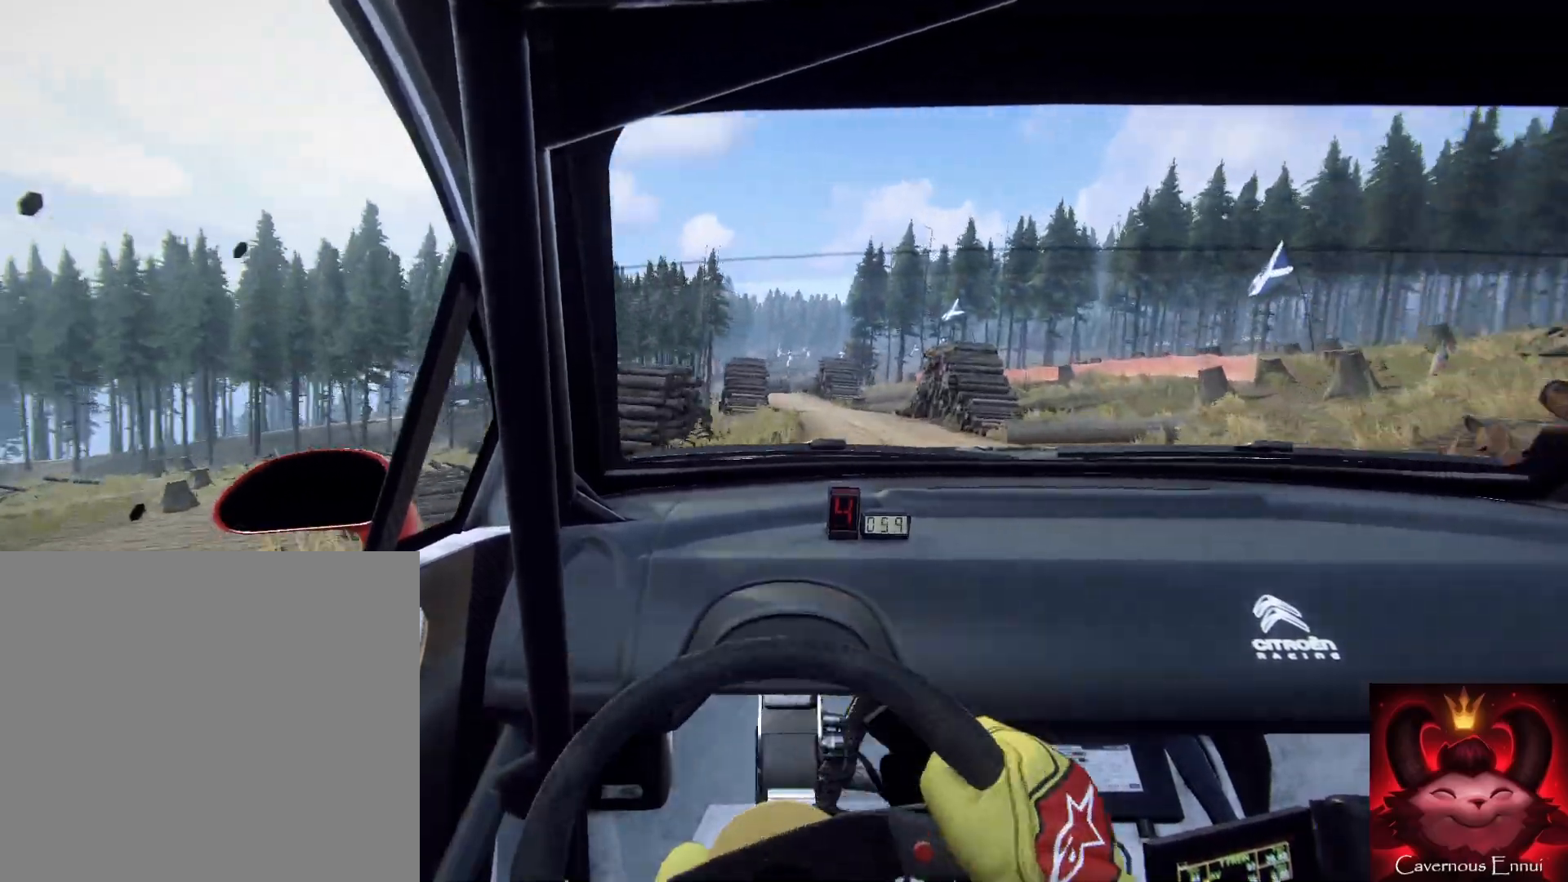
{"buttons": [], "right_stick": "up-right", "events": []}
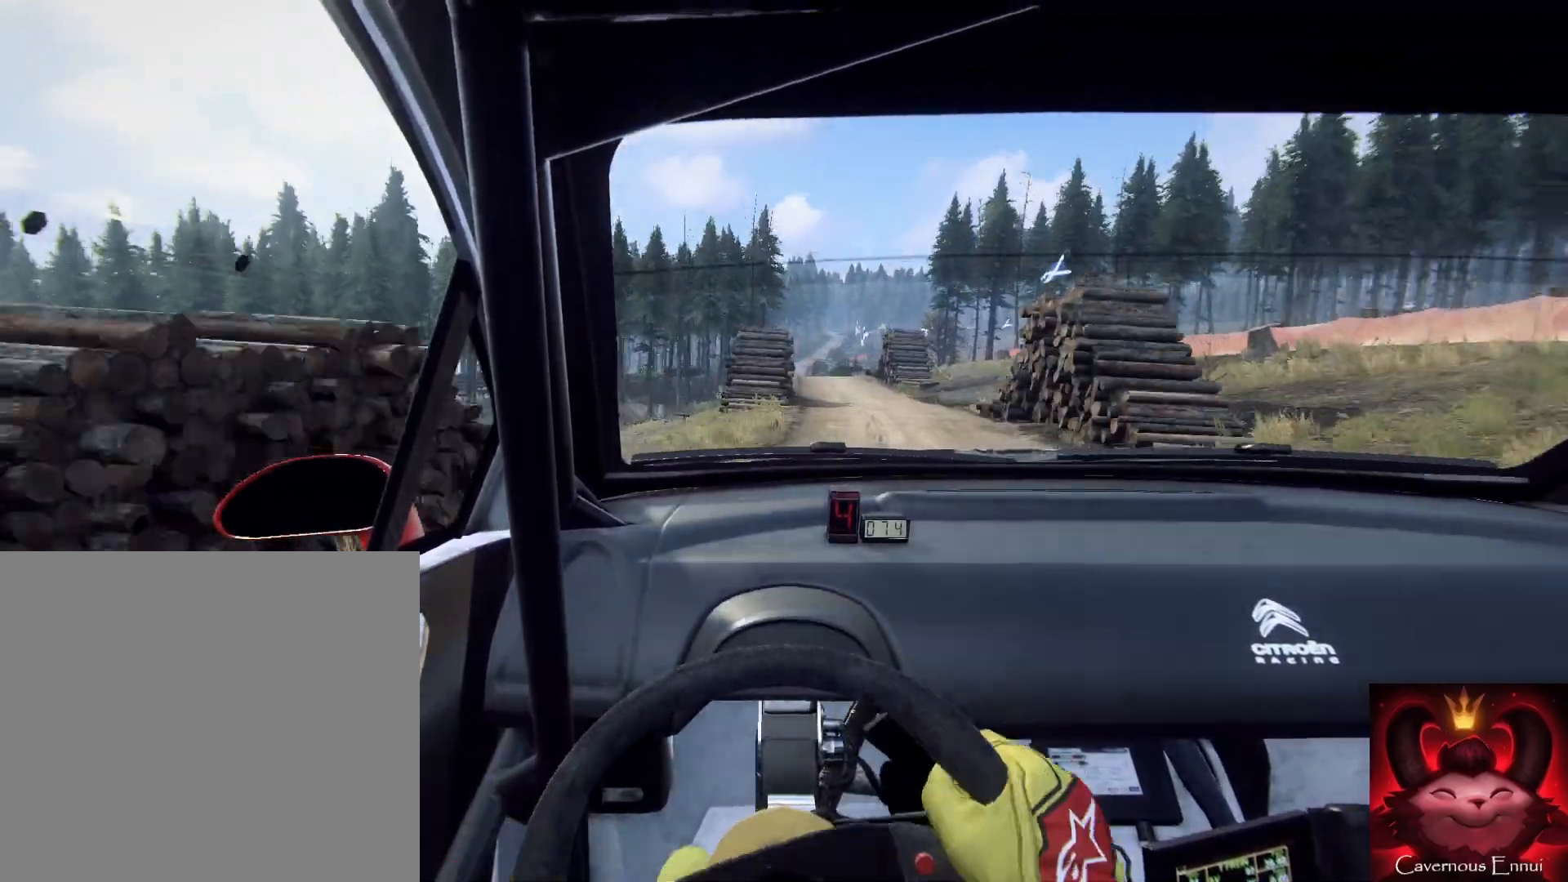
{"buttons": [], "right_stick": "up-right", "events": []}
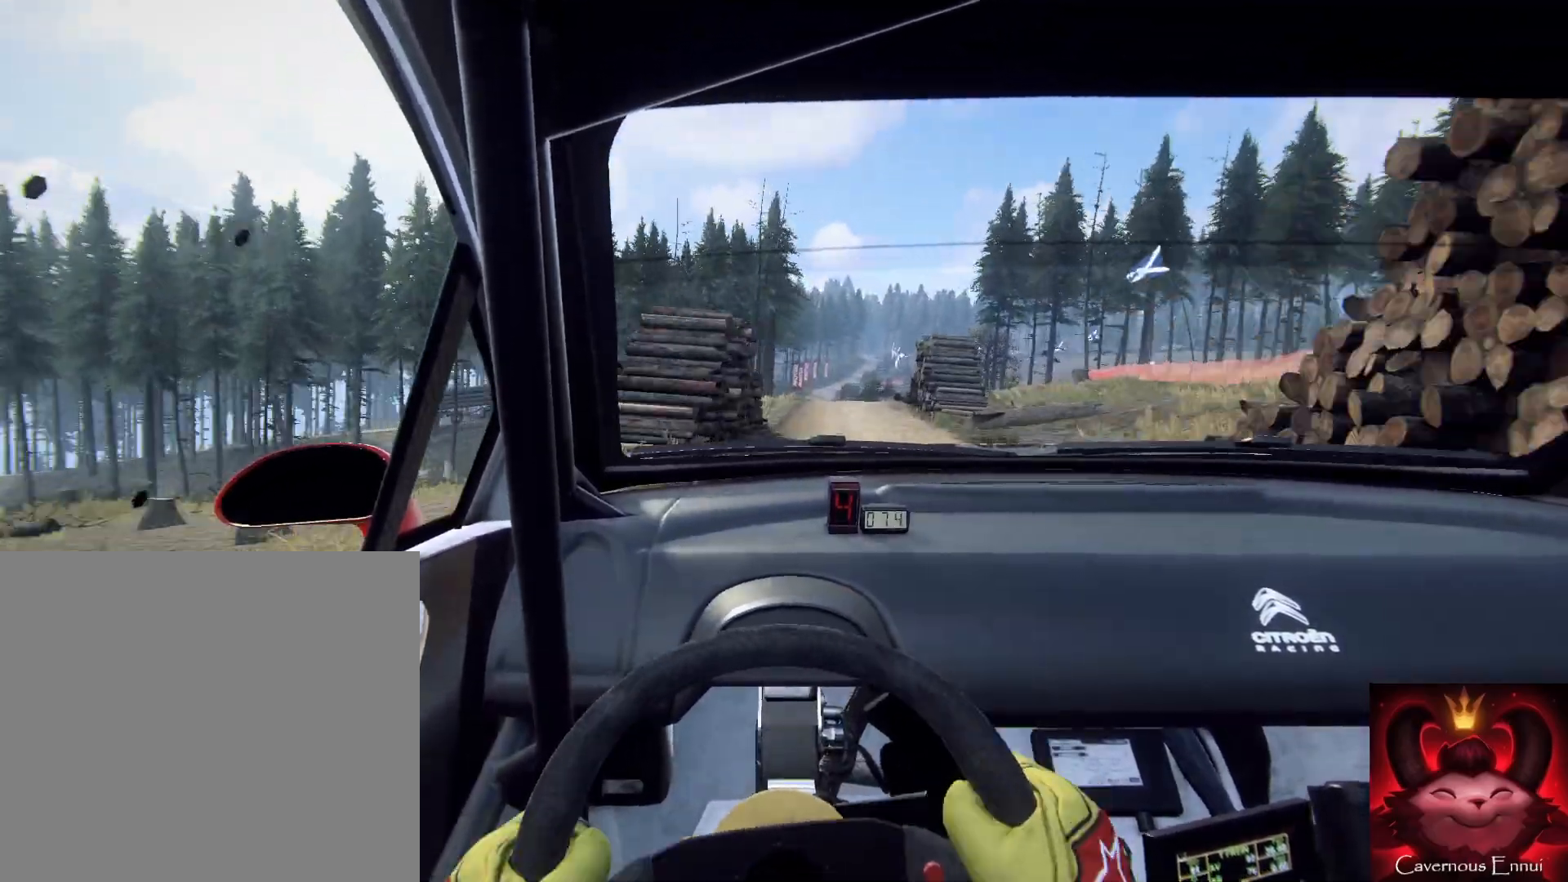
{"buttons": [], "right_stick": "up-right", "events": []}
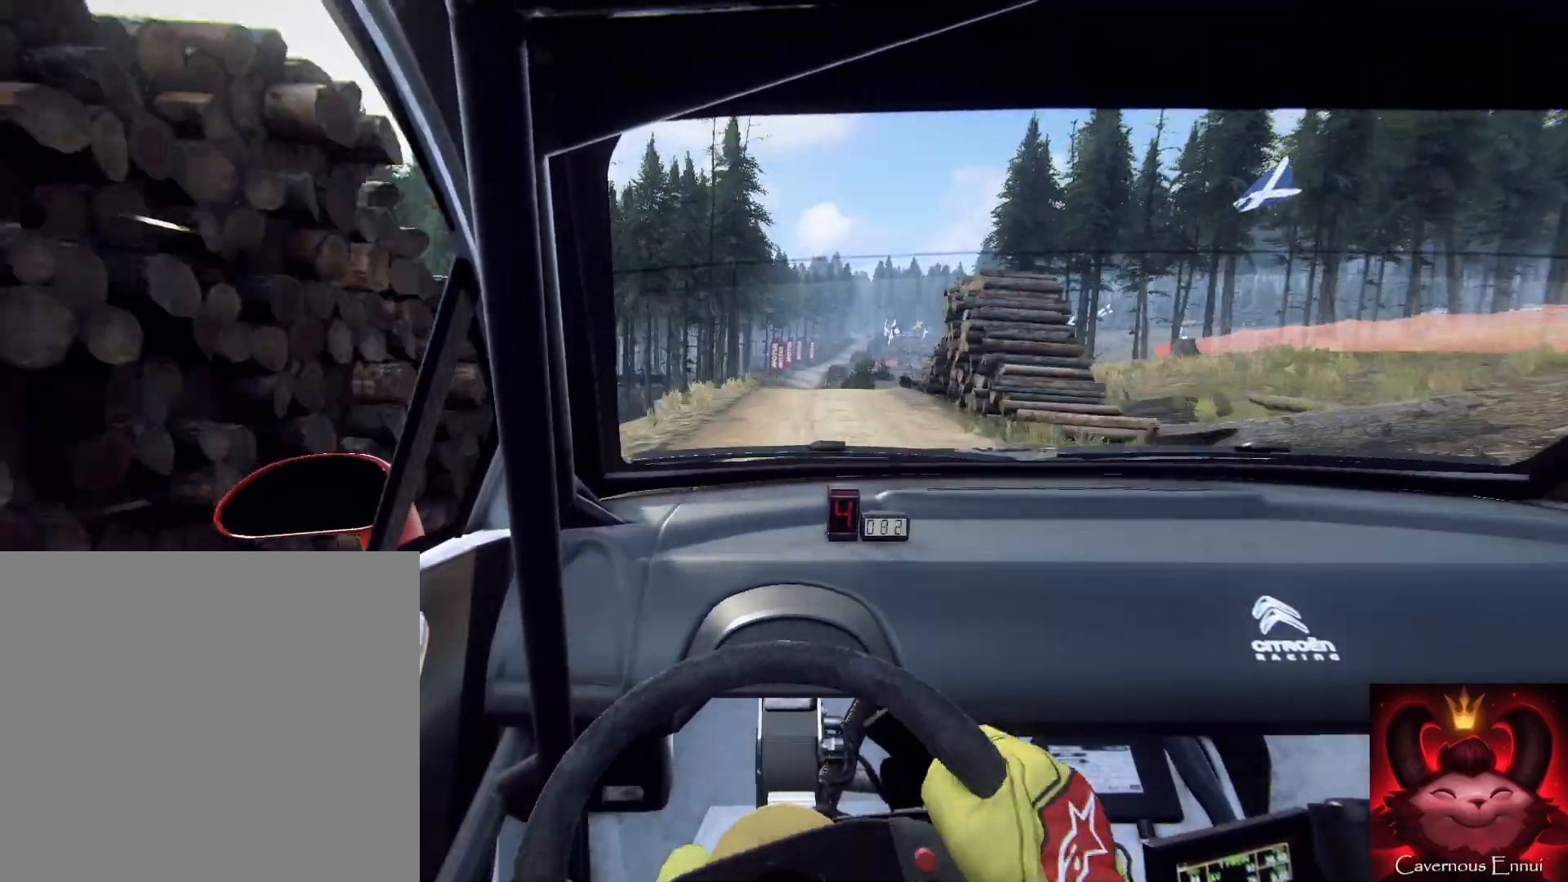
{"buttons": [], "right_stick": "up-right", "events": [[67, "R1", "down"], [67, "R2", "down"], [133, "R1", "up"], [133, "R2", "up"]]}
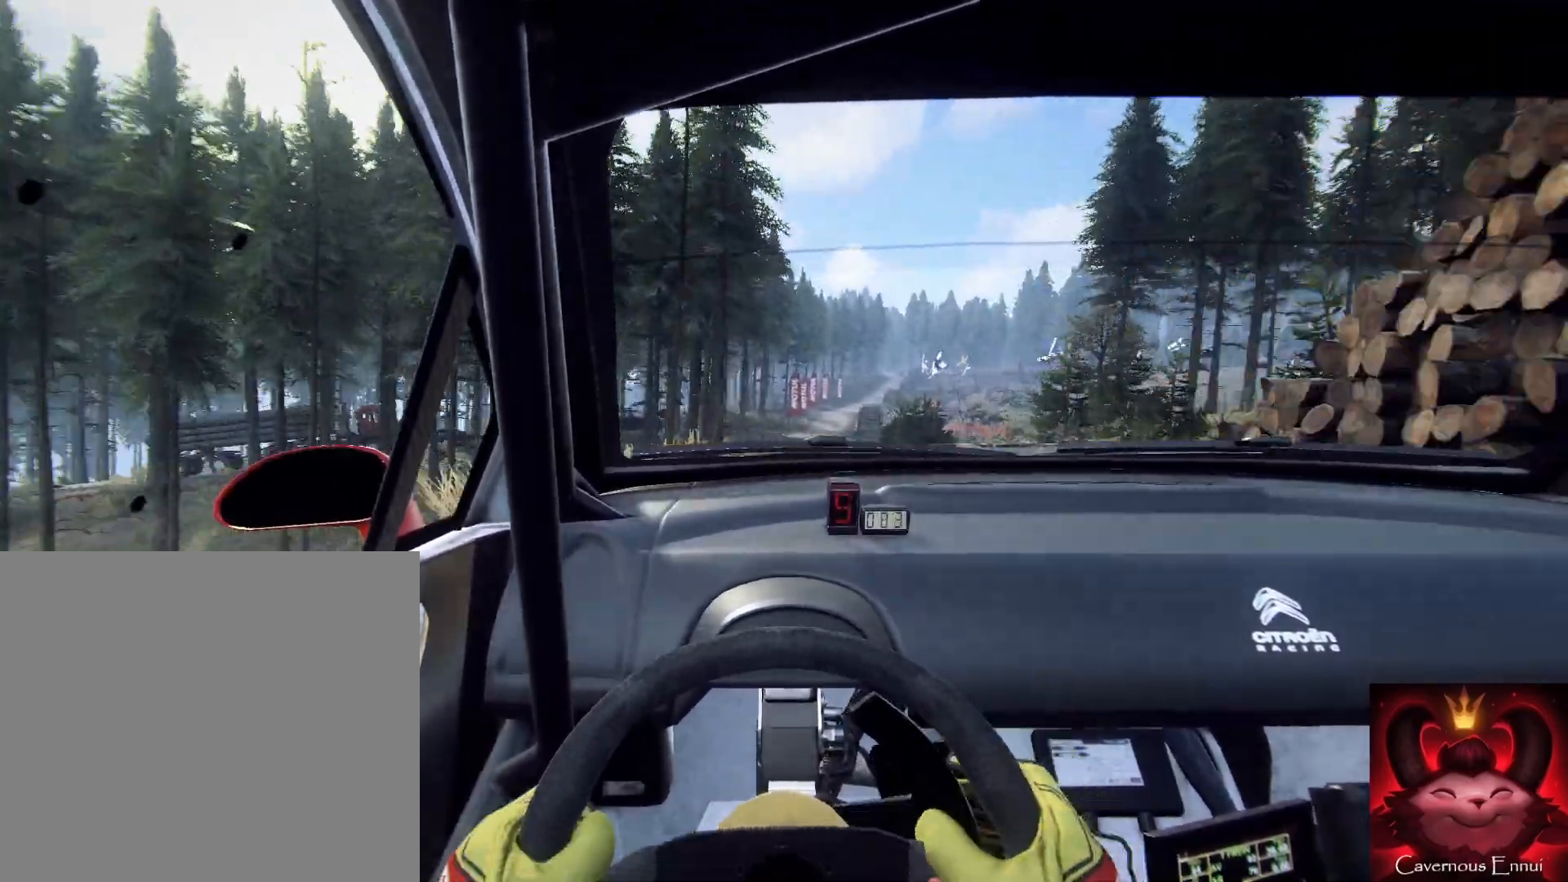
{"buttons": [], "right_stick": "up-right", "events": []}
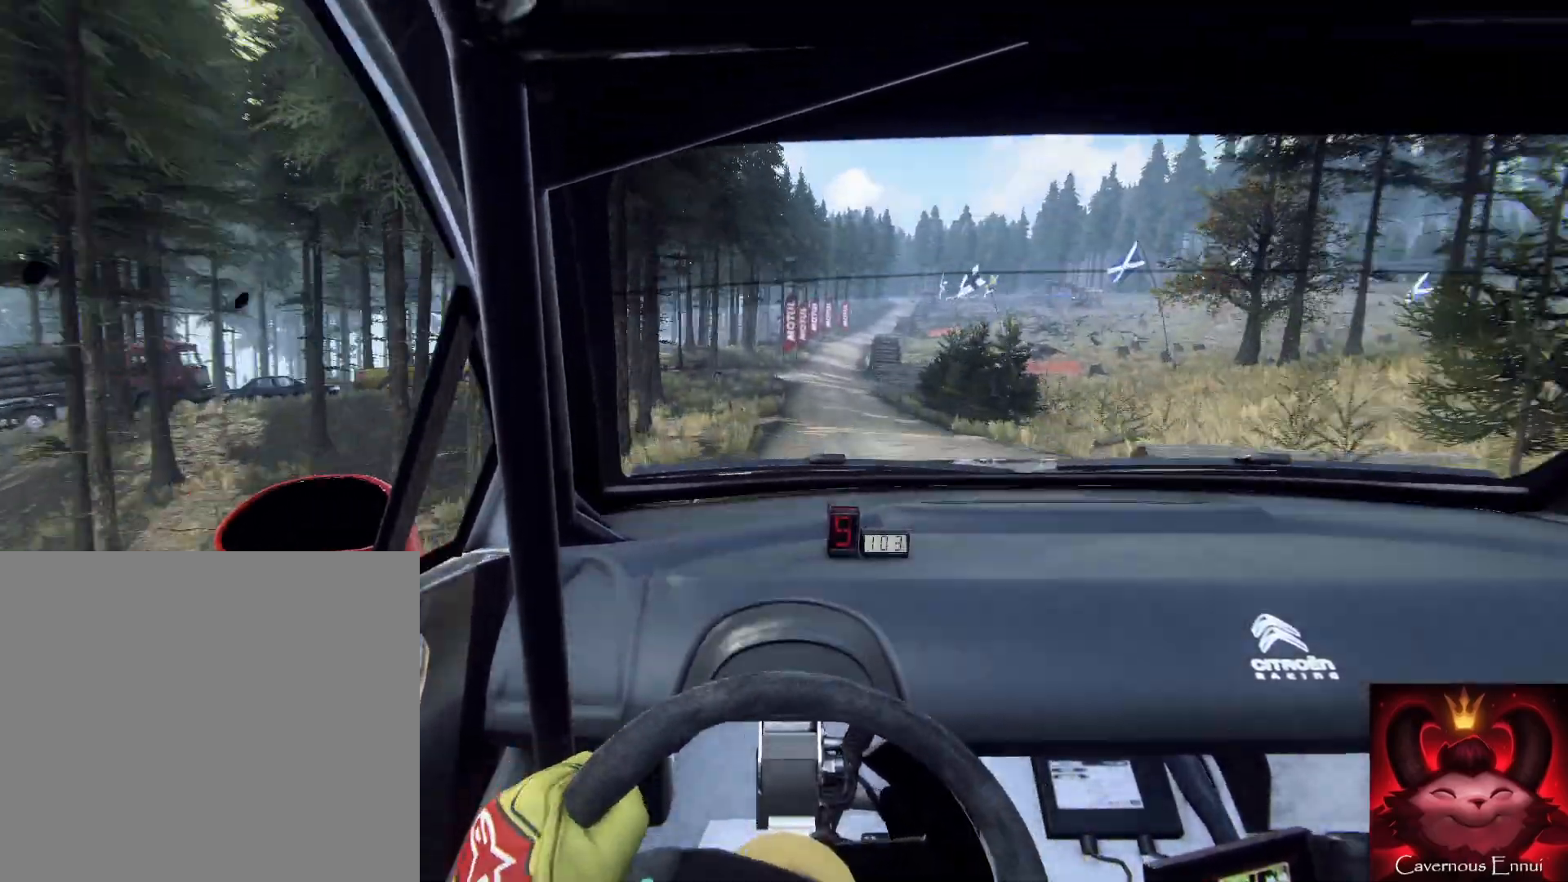
{"buttons": [], "right_stick": "up-right", "events": []}
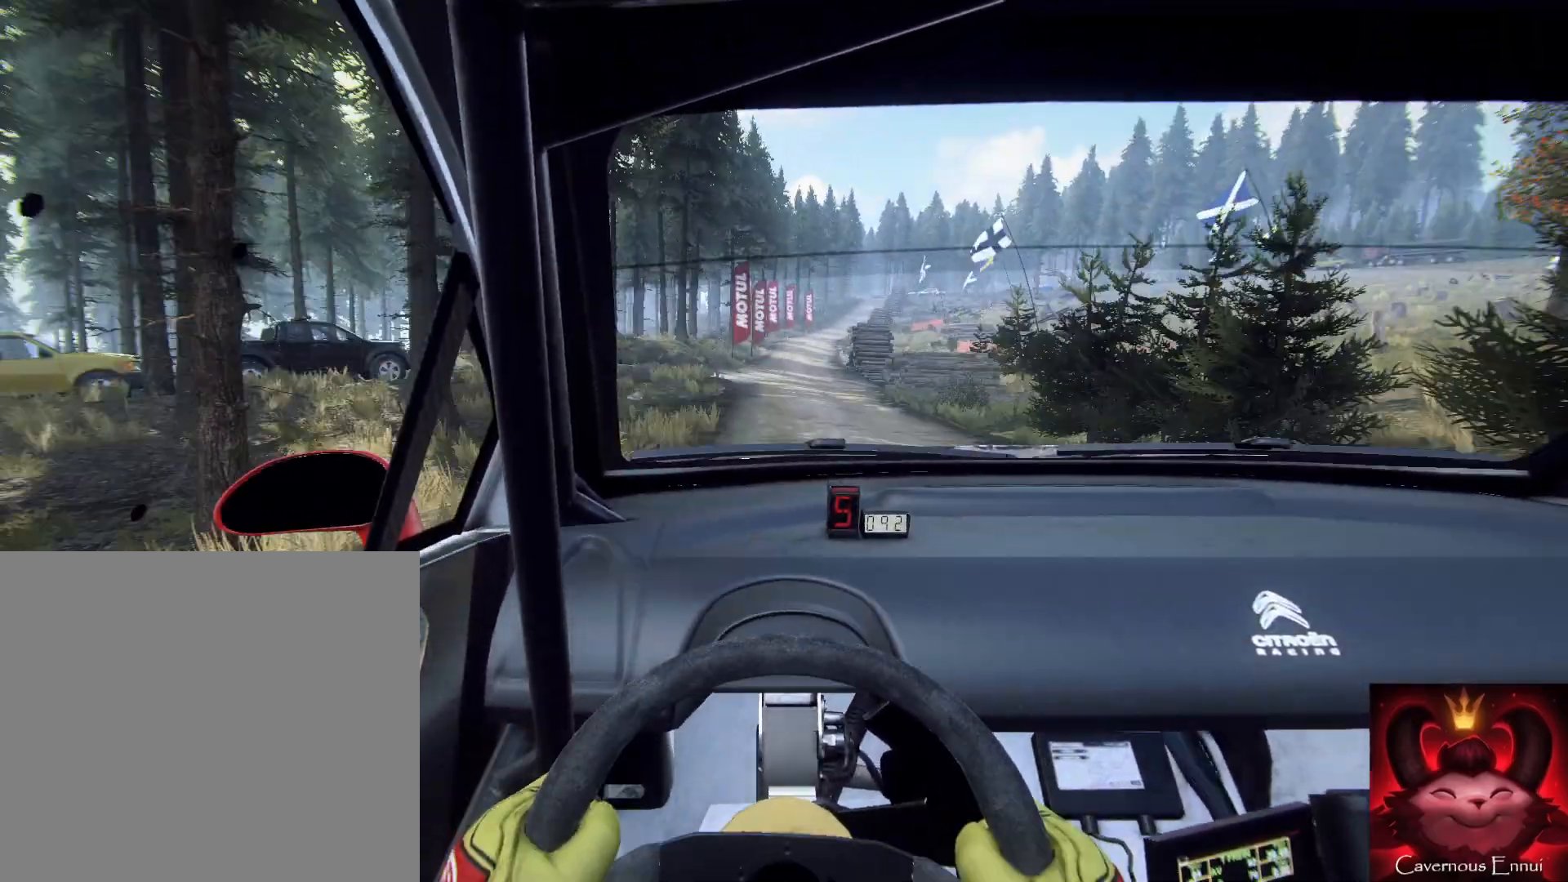
{"buttons": [], "right_stick": "up-right", "events": []}
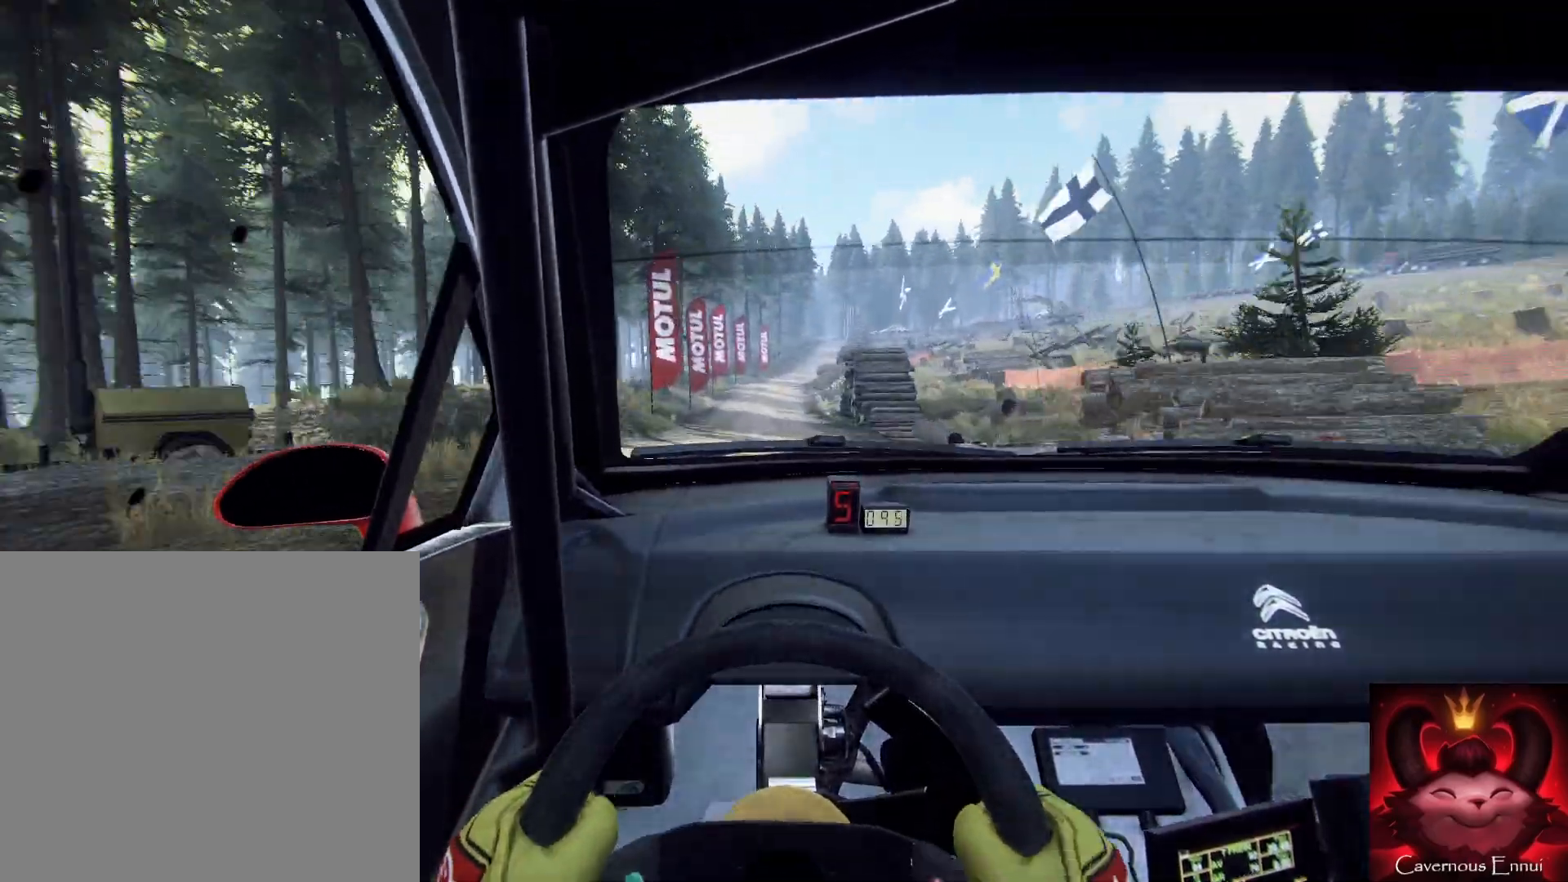
{"buttons": [], "right_stick": "up-right", "events": [[300, "R1", "down"], [367, "R1", "up"]]}
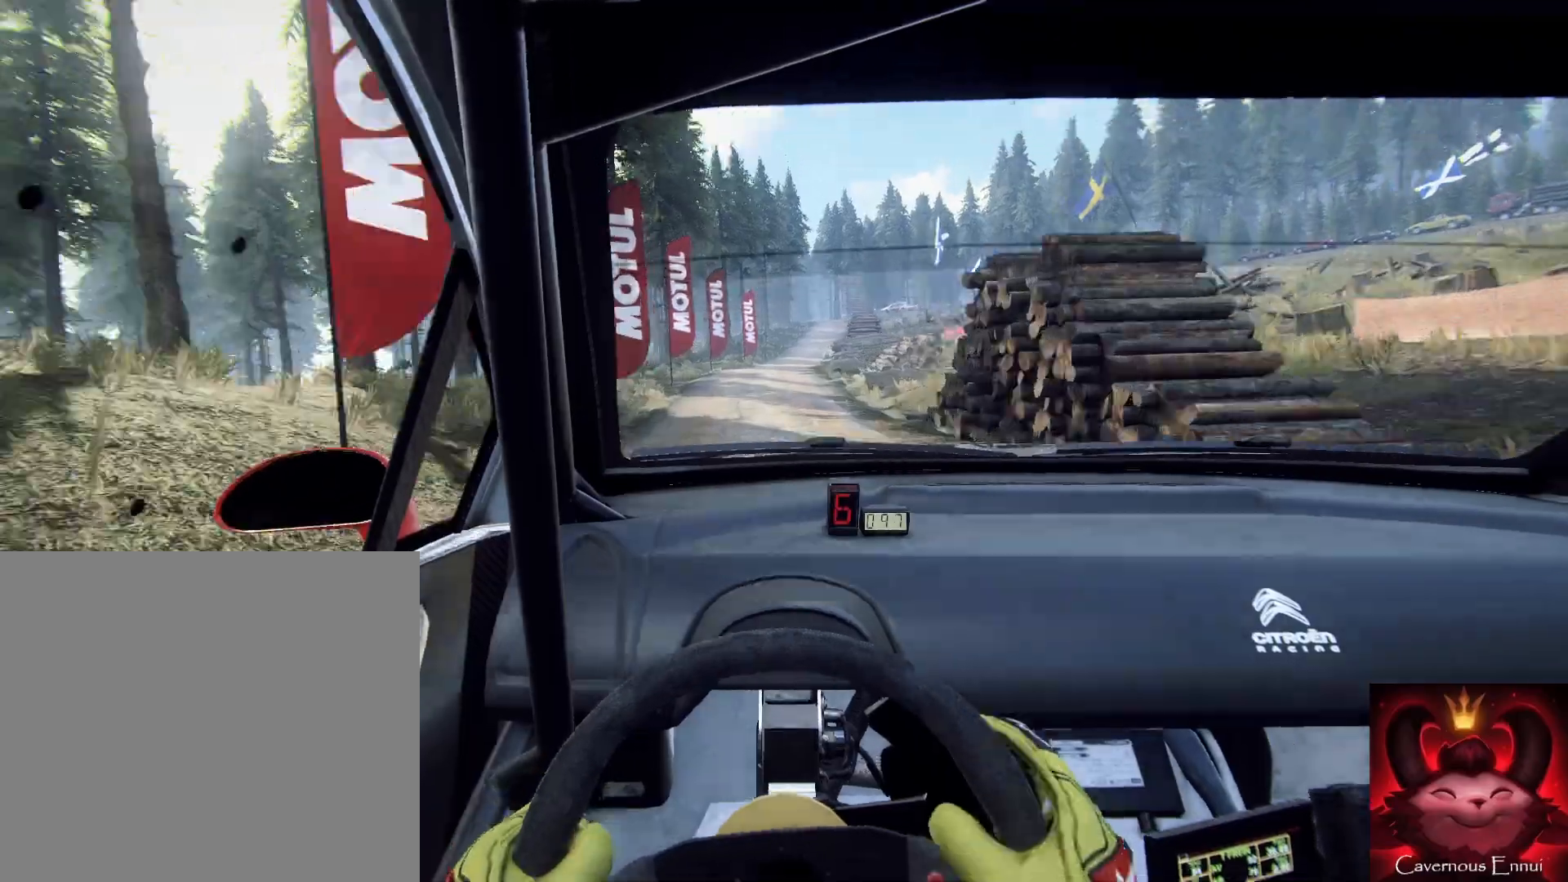
{"buttons": [], "right_stick": "center", "events": [[467, "right_stick", "center"]]}
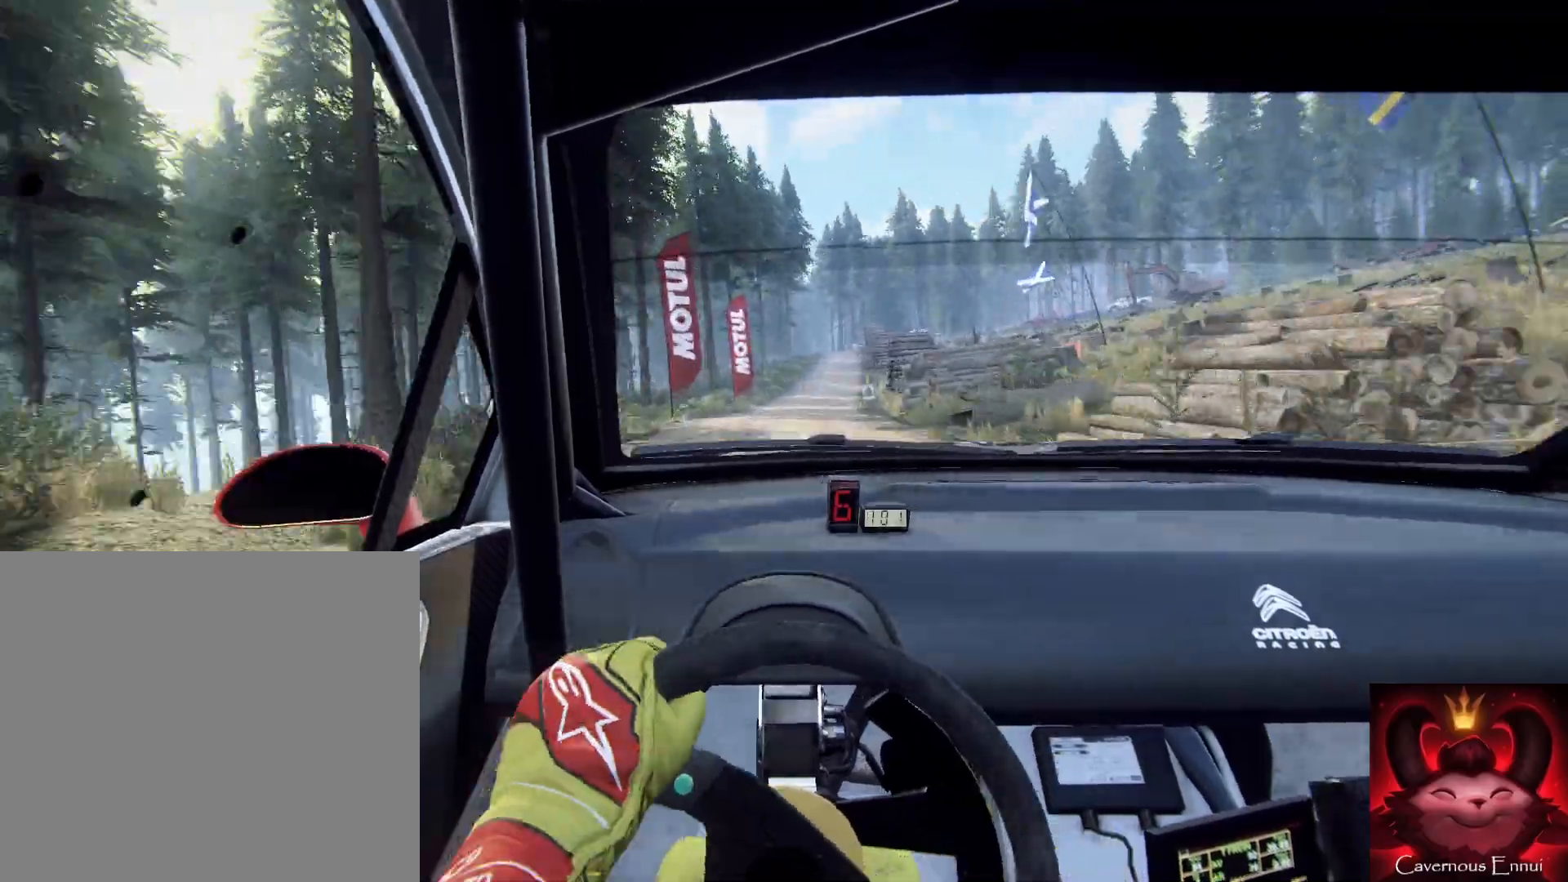
{"buttons": [], "right_stick": "up", "events": [[167, "right_stick", "up"]]}
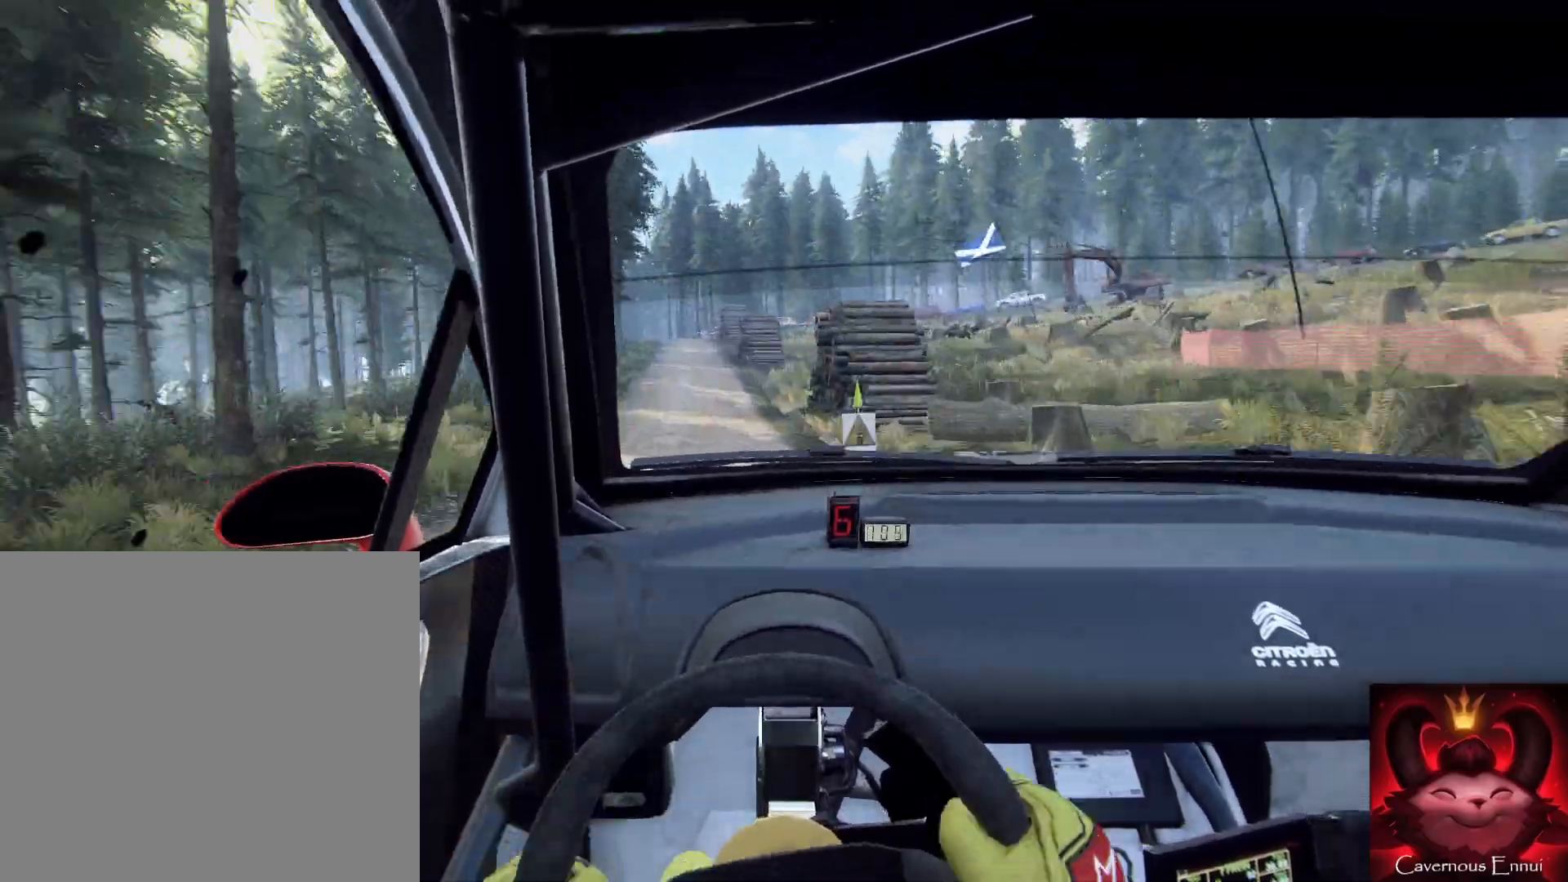
{"buttons": [], "right_stick": "up", "events": []}
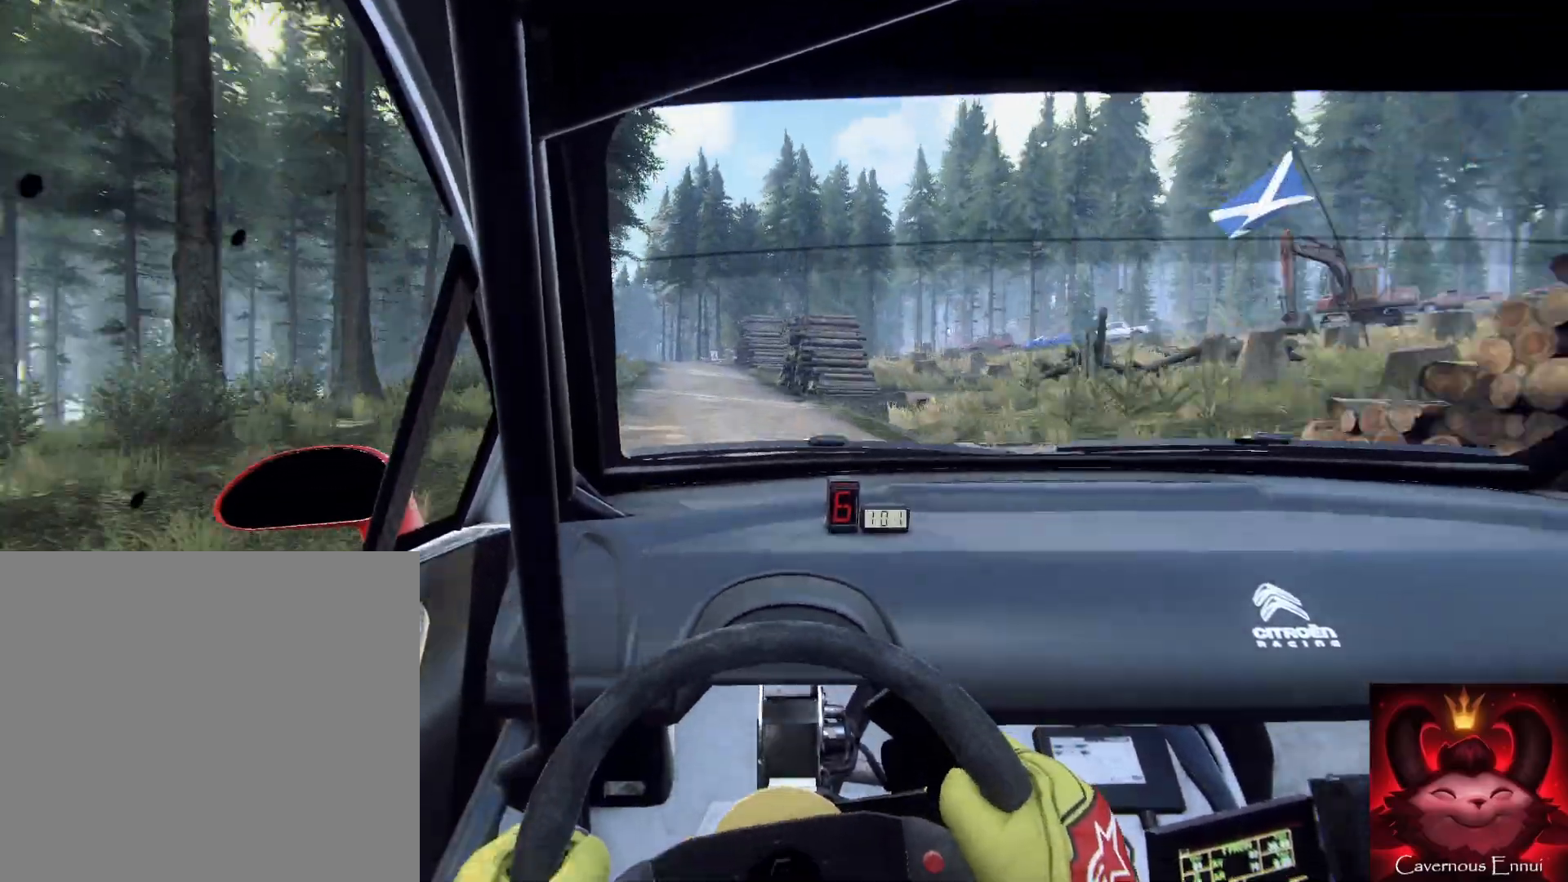
{"buttons": ["L2"], "right_stick": "up", "events": [[300, "L2", "down"]]}
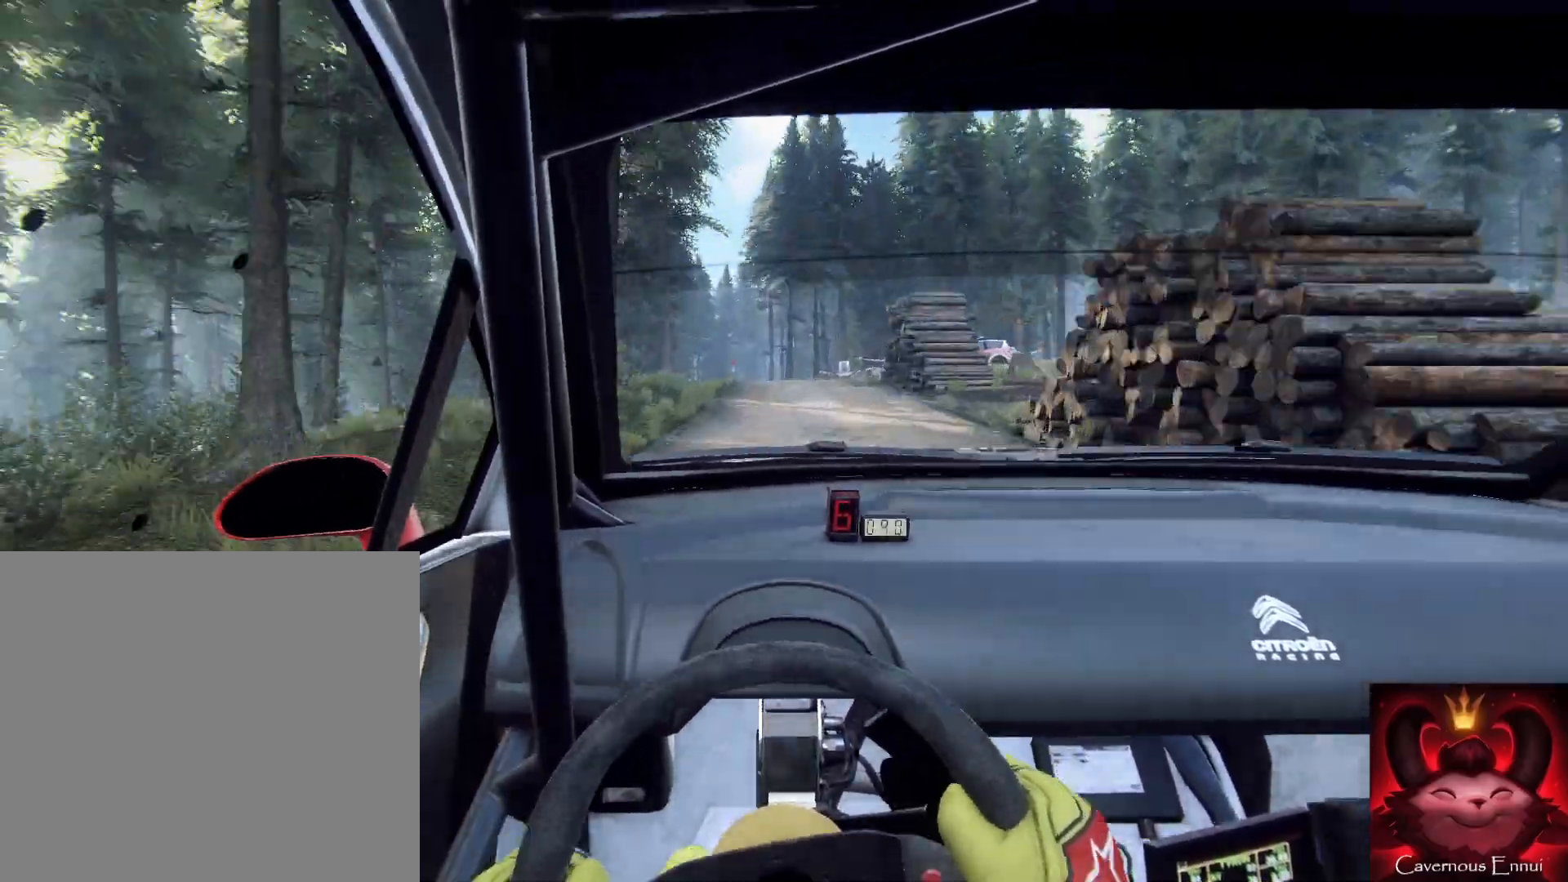
{"buttons": [], "right_stick": "center", "events": [[33, "L2", "up"], [33, "right_stick", "center"], [167, "L2", "down"], [233, "L2", "up"], [367, "right_stick", "up-right"], [467, "right_stick", "center"]]}
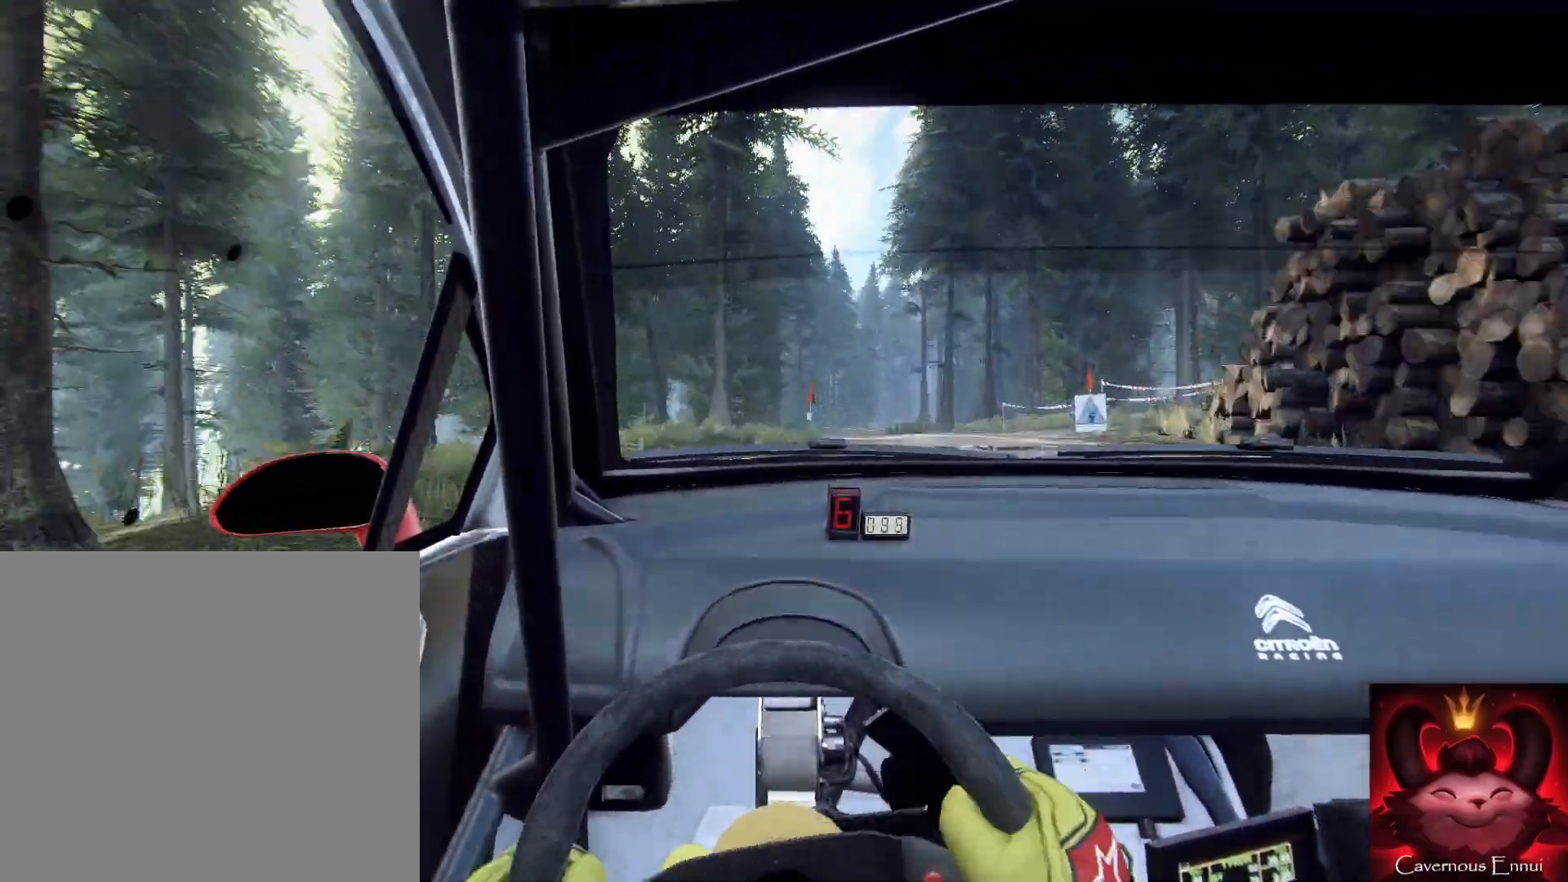
{"buttons": [], "right_stick": "up-right", "events": [[233, "right_stick", "up-right"]]}
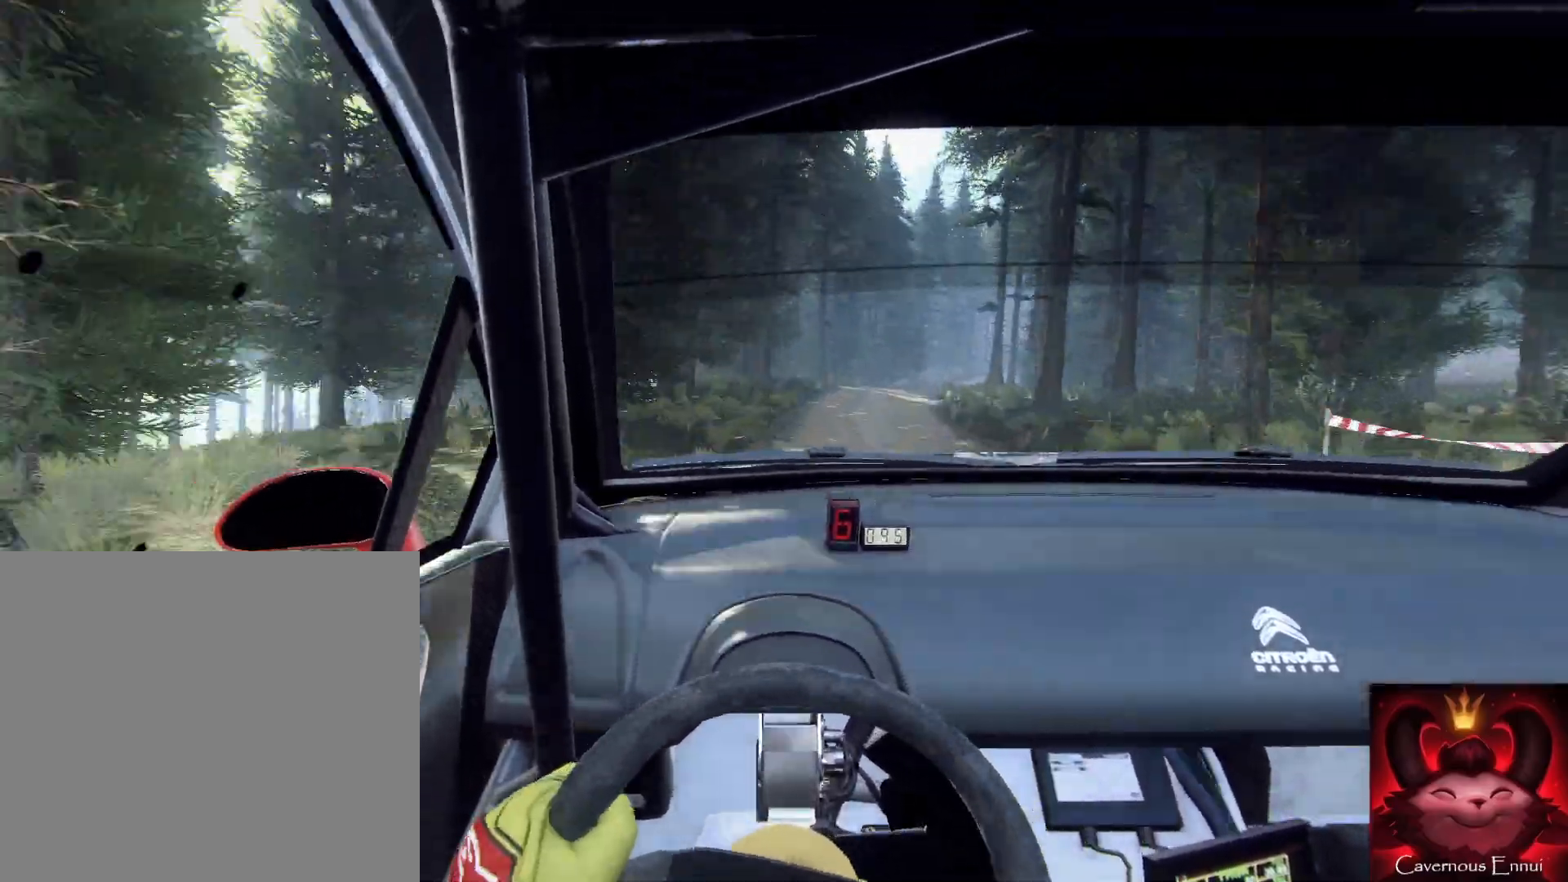
{"buttons": [], "right_stick": "center", "events": [[33, "L2", "down"], [33, "right_stick", "center"], [100, "L1", "down"], [133, "L2", "up"], [167, "L1", "up"], [333, "L2", "down"], [500, "L2", "up"]]}
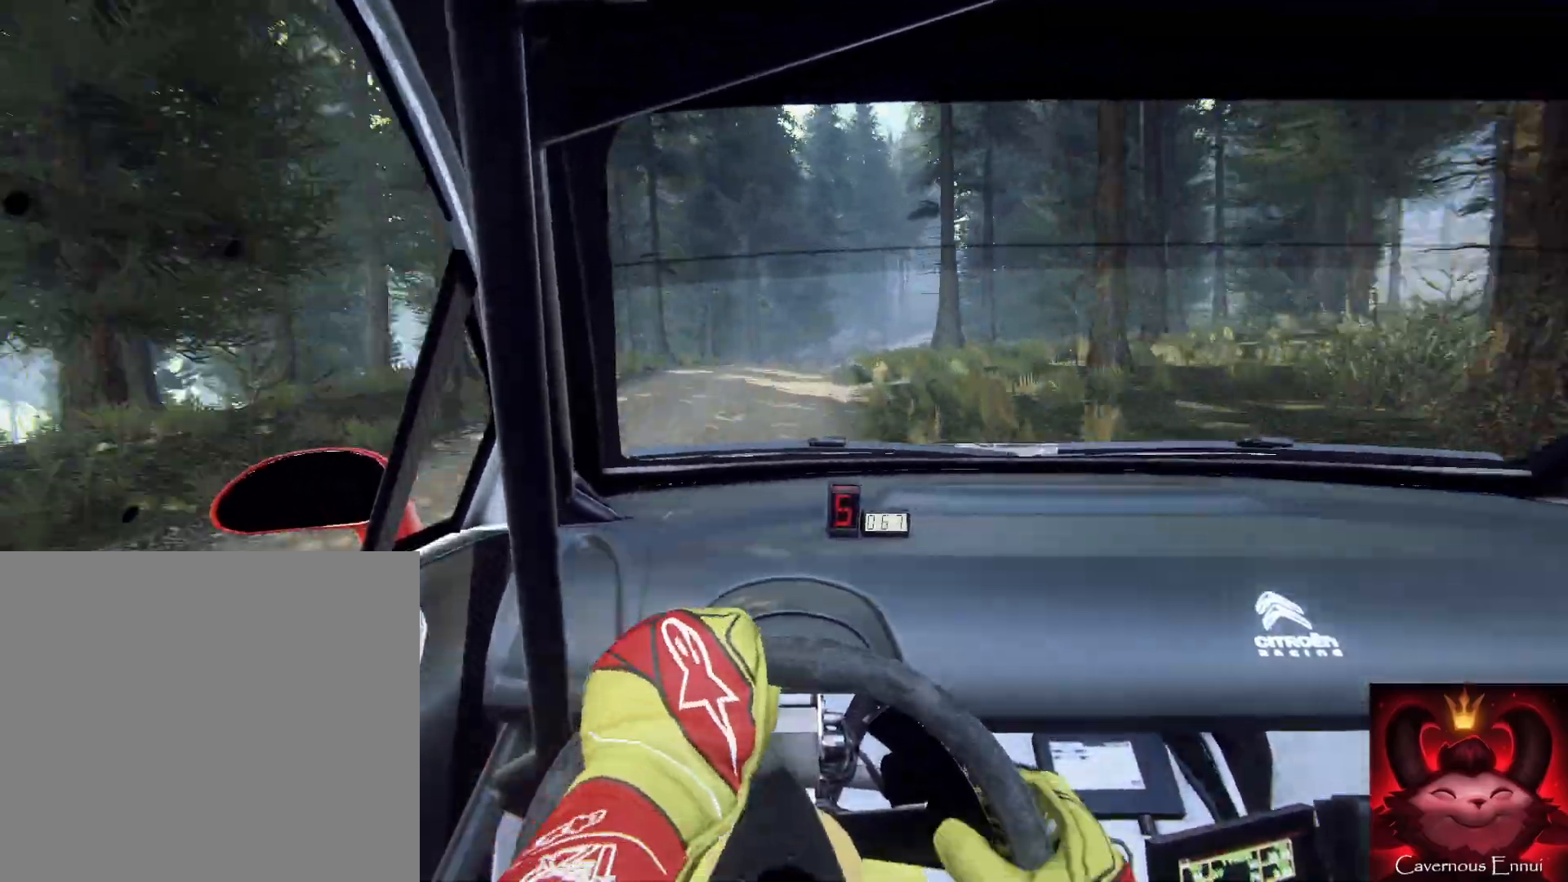
{"buttons": [], "right_stick": "center", "events": [[133, "right_stick", "up"], [300, "right_stick", "center"], [400, "L2", "down"], [467, "L2", "up"]]}
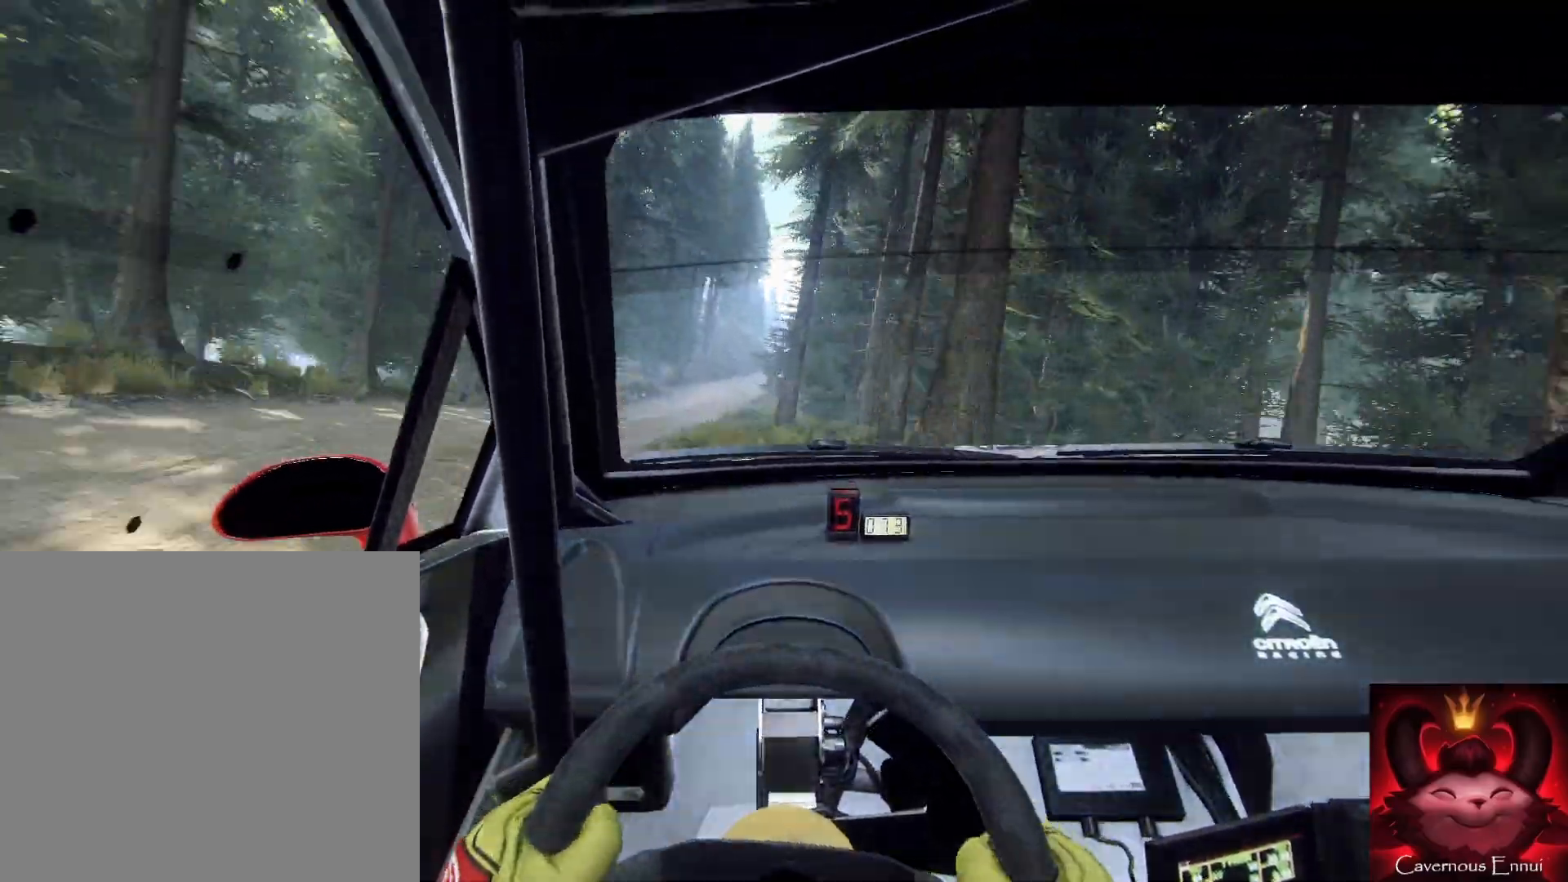
{"buttons": [], "right_stick": "up", "events": [[400, "right_stick", "up"]]}
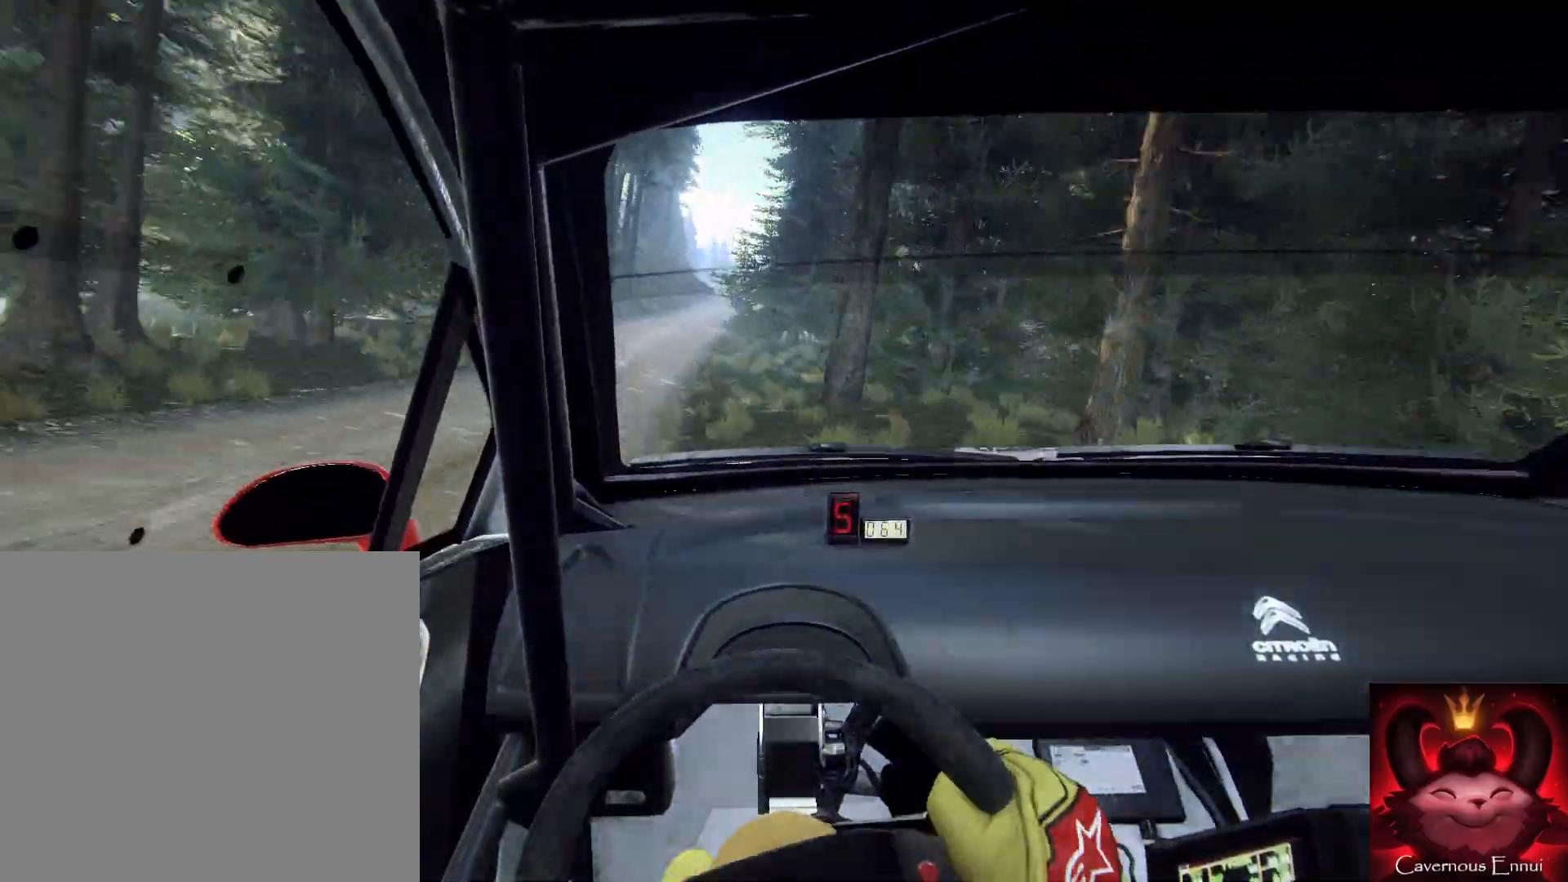
{"buttons": [], "right_stick": "up", "events": []}
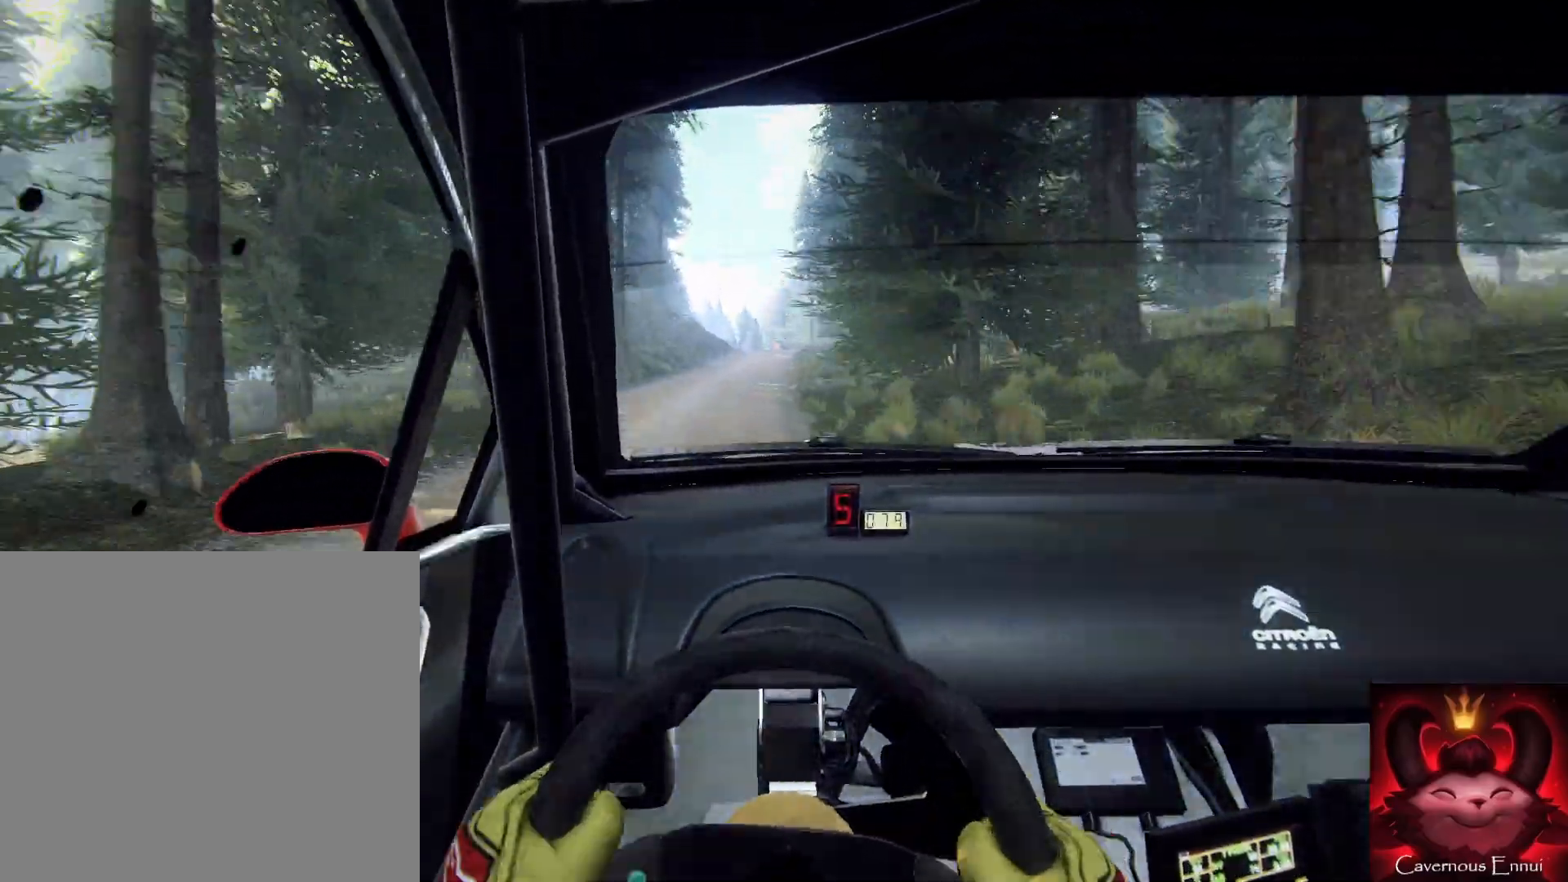
{"buttons": [], "right_stick": "up", "events": []}
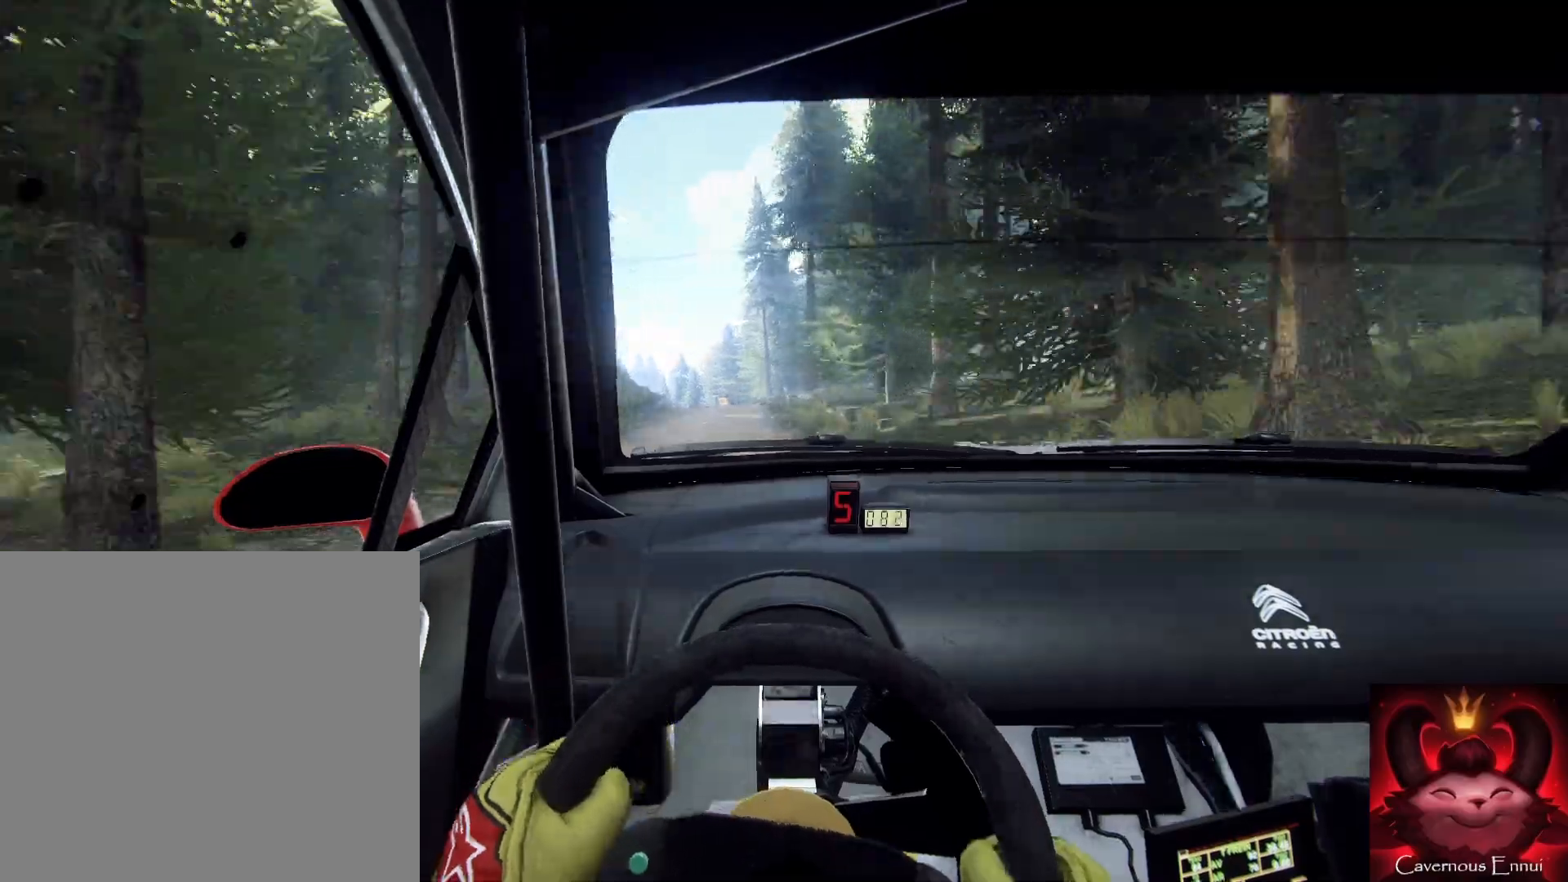
{"buttons": [], "right_stick": "up", "events": []}
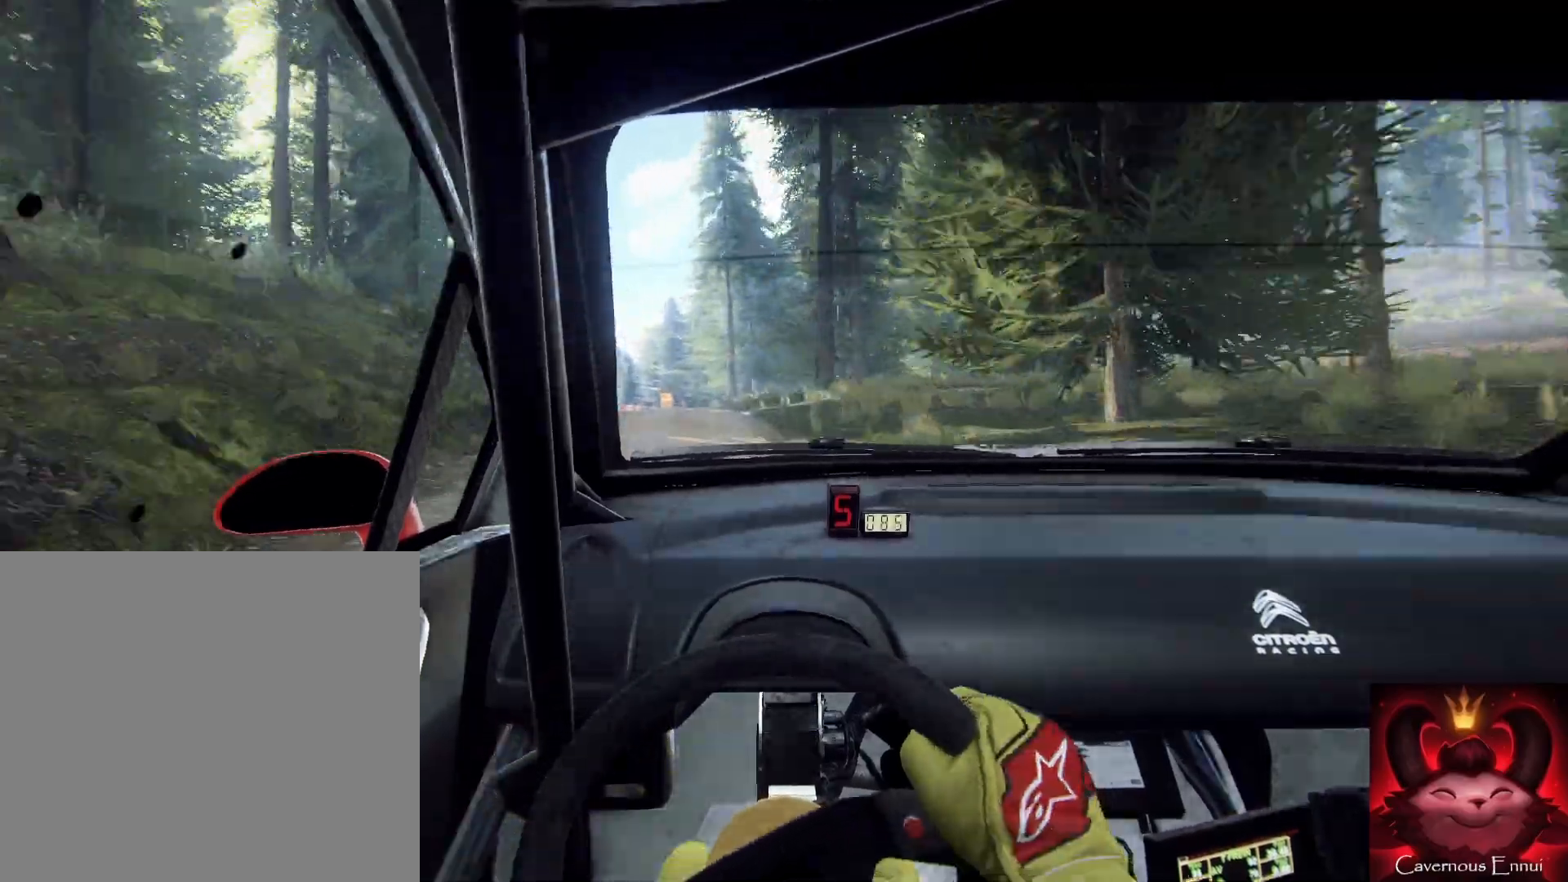
{"buttons": [], "right_stick": "center", "events": [[67, "right_stick", "center"]]}
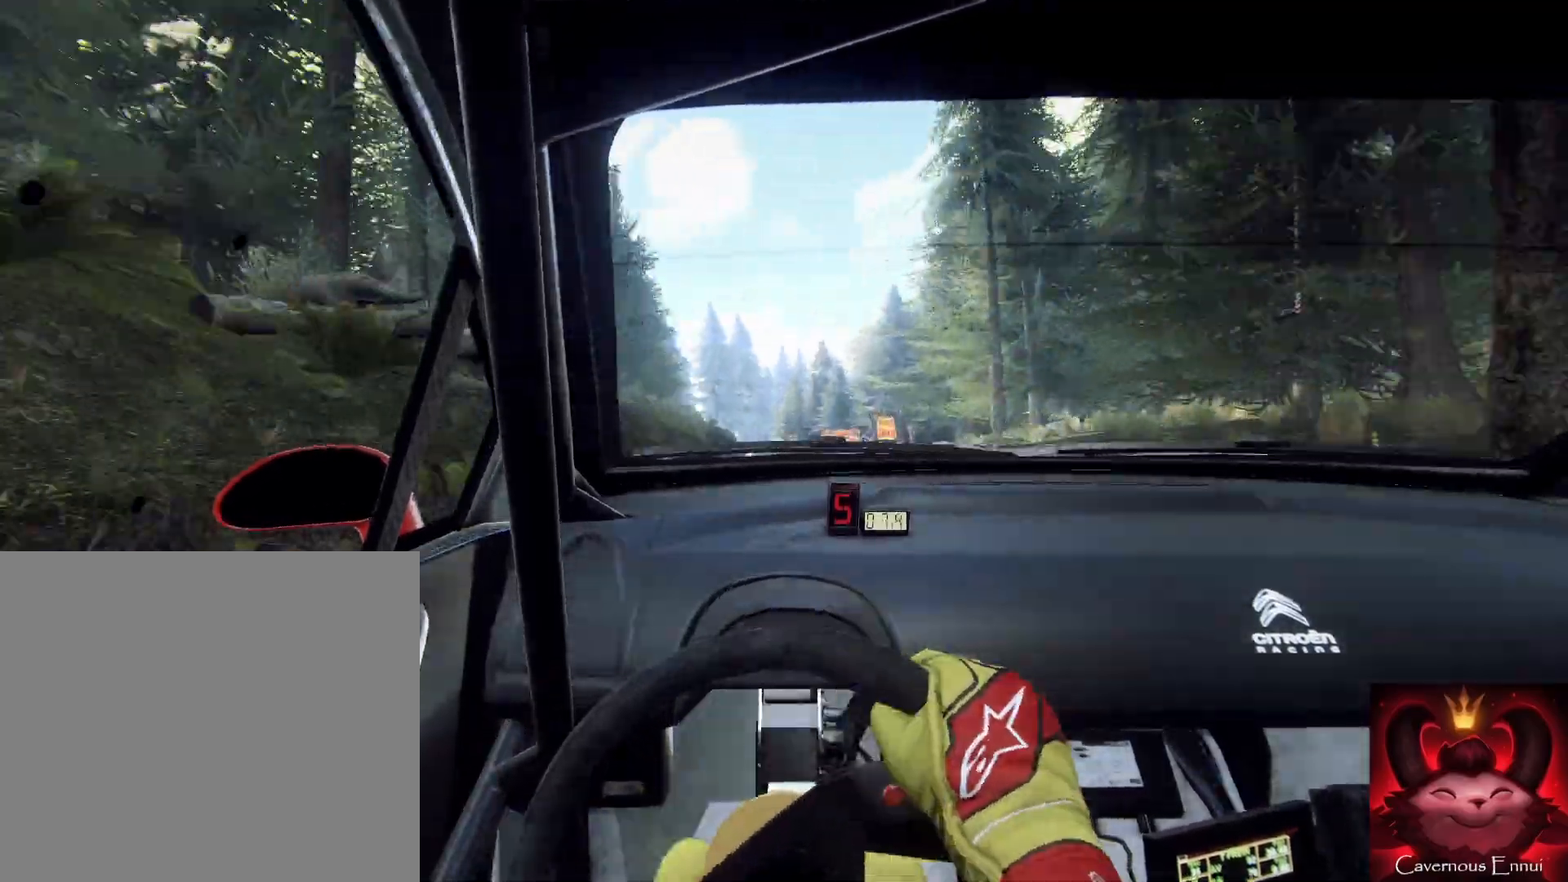
{"buttons": [], "right_stick": "up", "events": [[400, "right_stick", "up"]]}
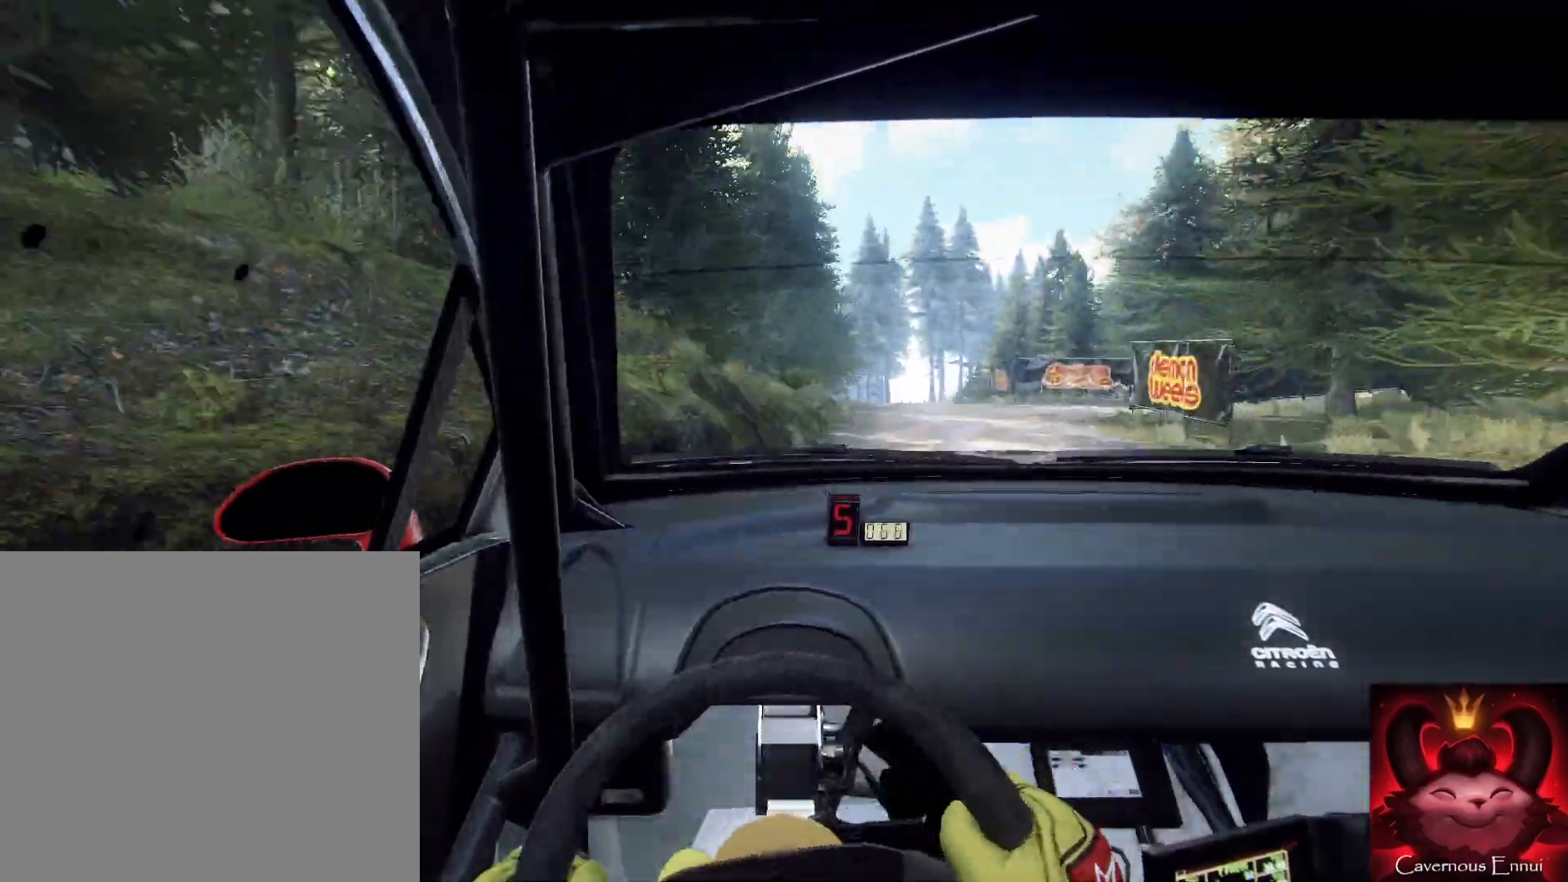
{"buttons": [], "right_stick": "up", "events": []}